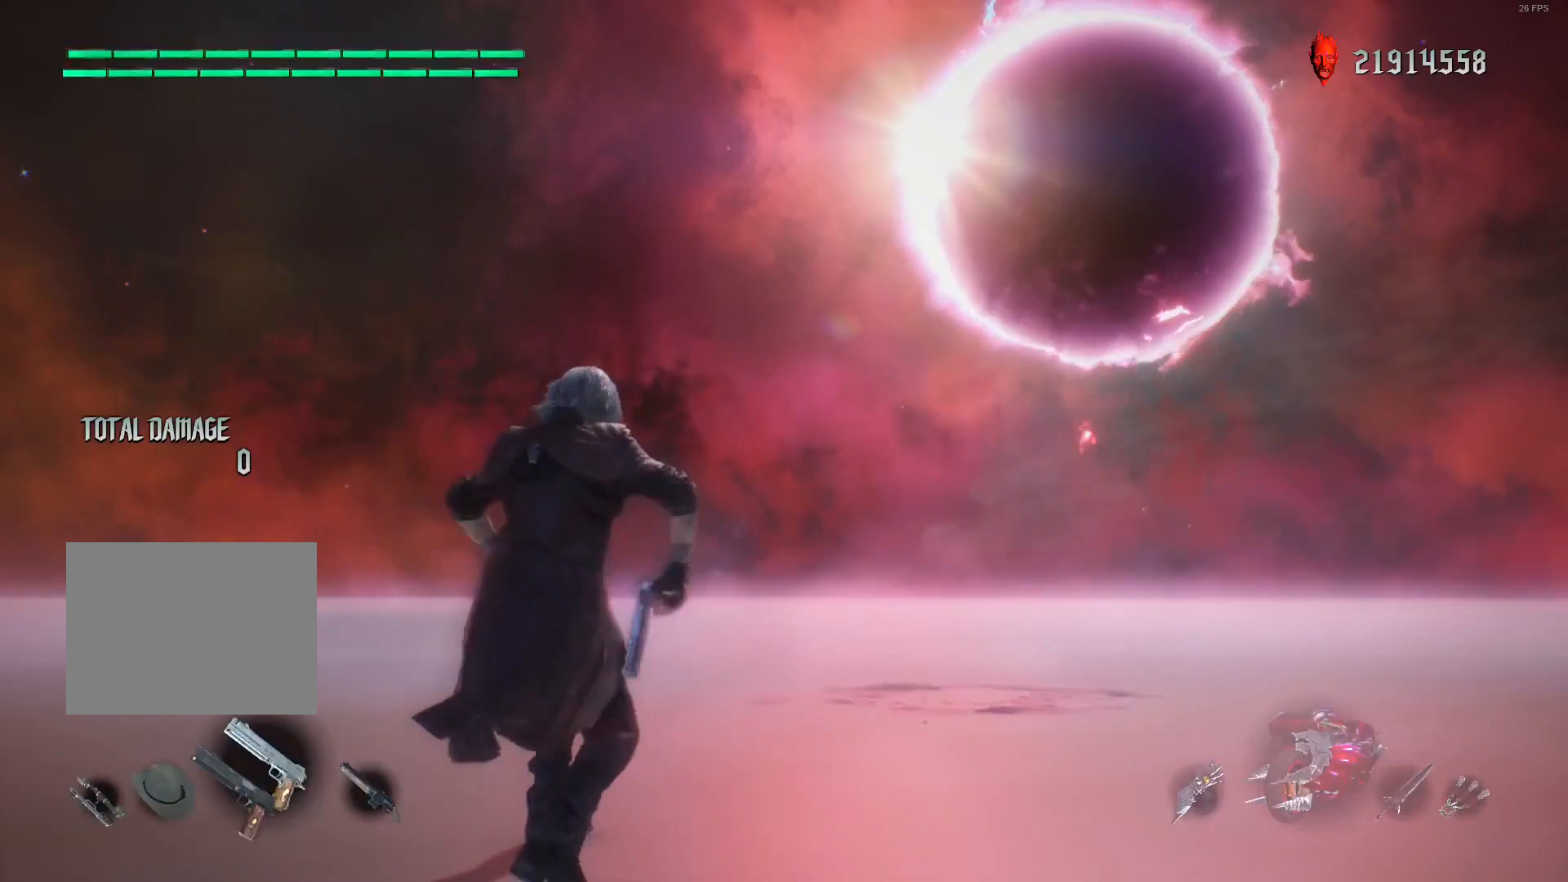
Gameplay with a controller (Xbox layout); each line is a JSON object with the inputs held at the frame after it. "events" lists button and stick changes between this image and that frame as [ms after this image, input, new state], when the widget could be followed in between. Not read: L3 R3.
{"buttons": ["R2"], "left_stick": "center", "right_stick": "center", "events": [[360, "A", "down"], [440, "A", "up"]]}
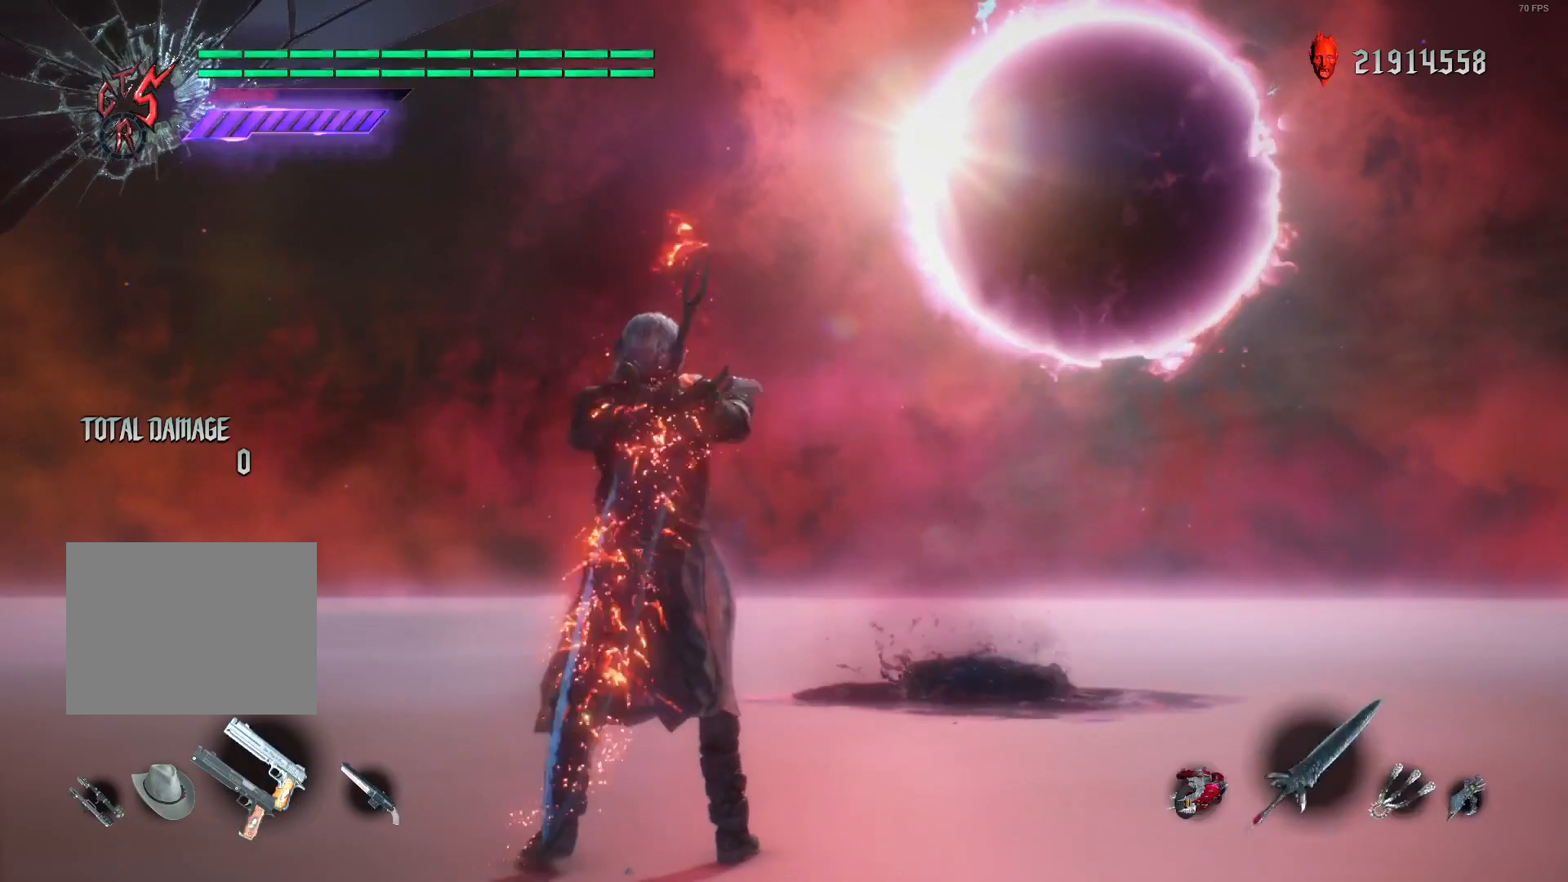
{"buttons": ["Y", "R2"], "left_stick": "down", "right_stick": "center", "events": [[40, "A", "down"], [80, "A", "up"], [200, "A", "down"], [280, "A", "up"], [280, "left_stick", "down"], [440, "Y", "down"]]}
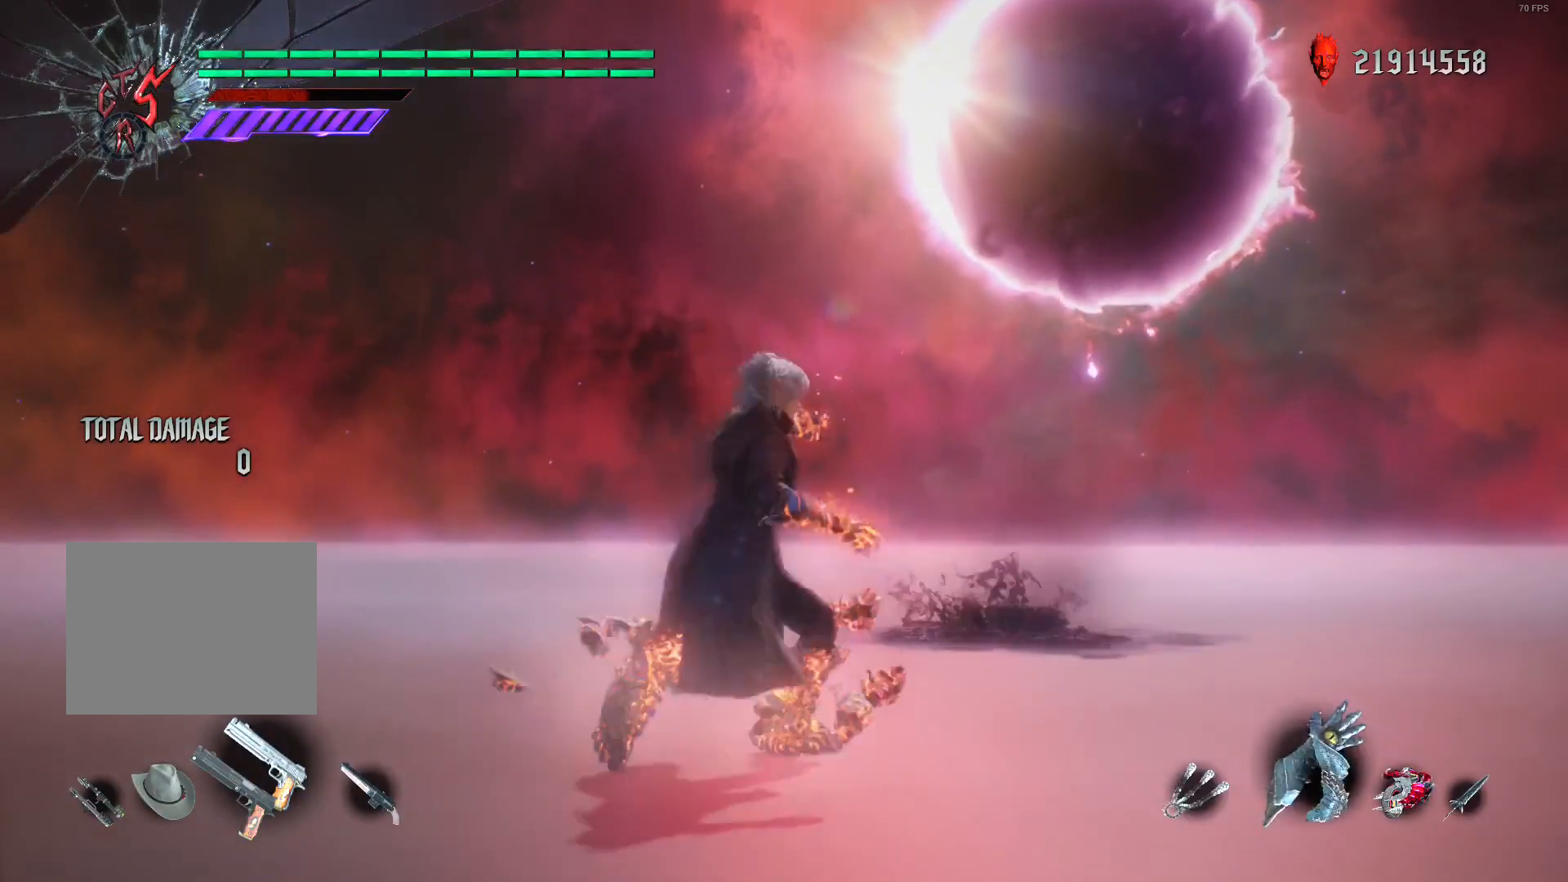
{"buttons": ["R2"], "left_stick": "center", "right_stick": "center", "events": [[40, "Y", "up"], [240, "A", "down"], [280, "A", "up"], [280, "left_stick", "center"], [360, "A", "down"], [440, "A", "up"]]}
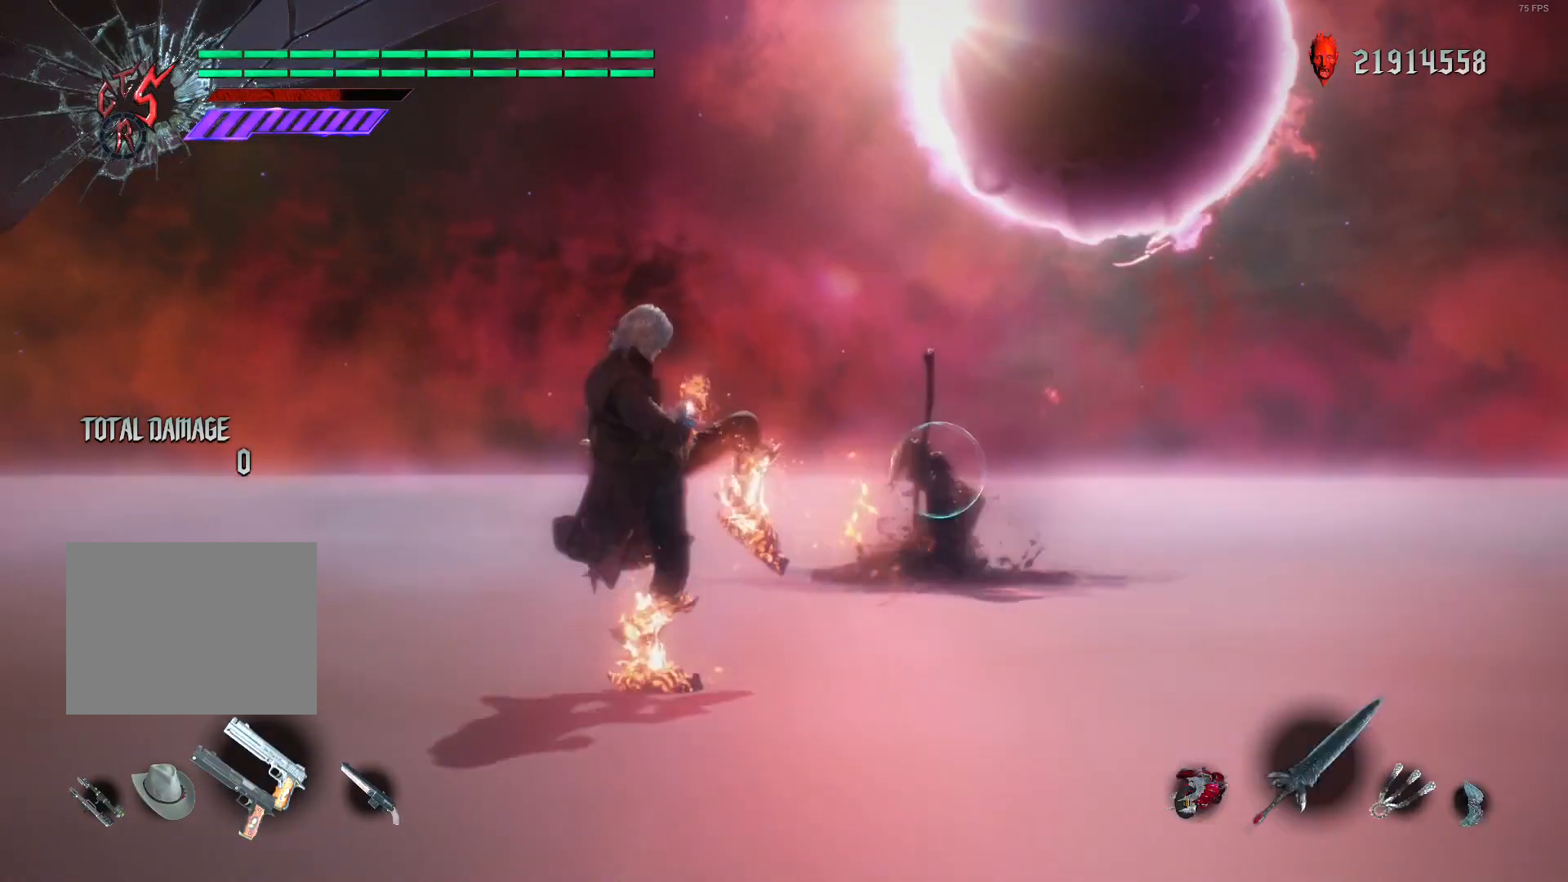
{"buttons": ["R2"], "left_stick": "down-left", "right_stick": "down-left", "events": [[120, "DPAD_RIGHT", "down"], [240, "DPAD_RIGHT", "up"], [280, "right_stick", "down-left"], [400, "left_stick", "down-left"]]}
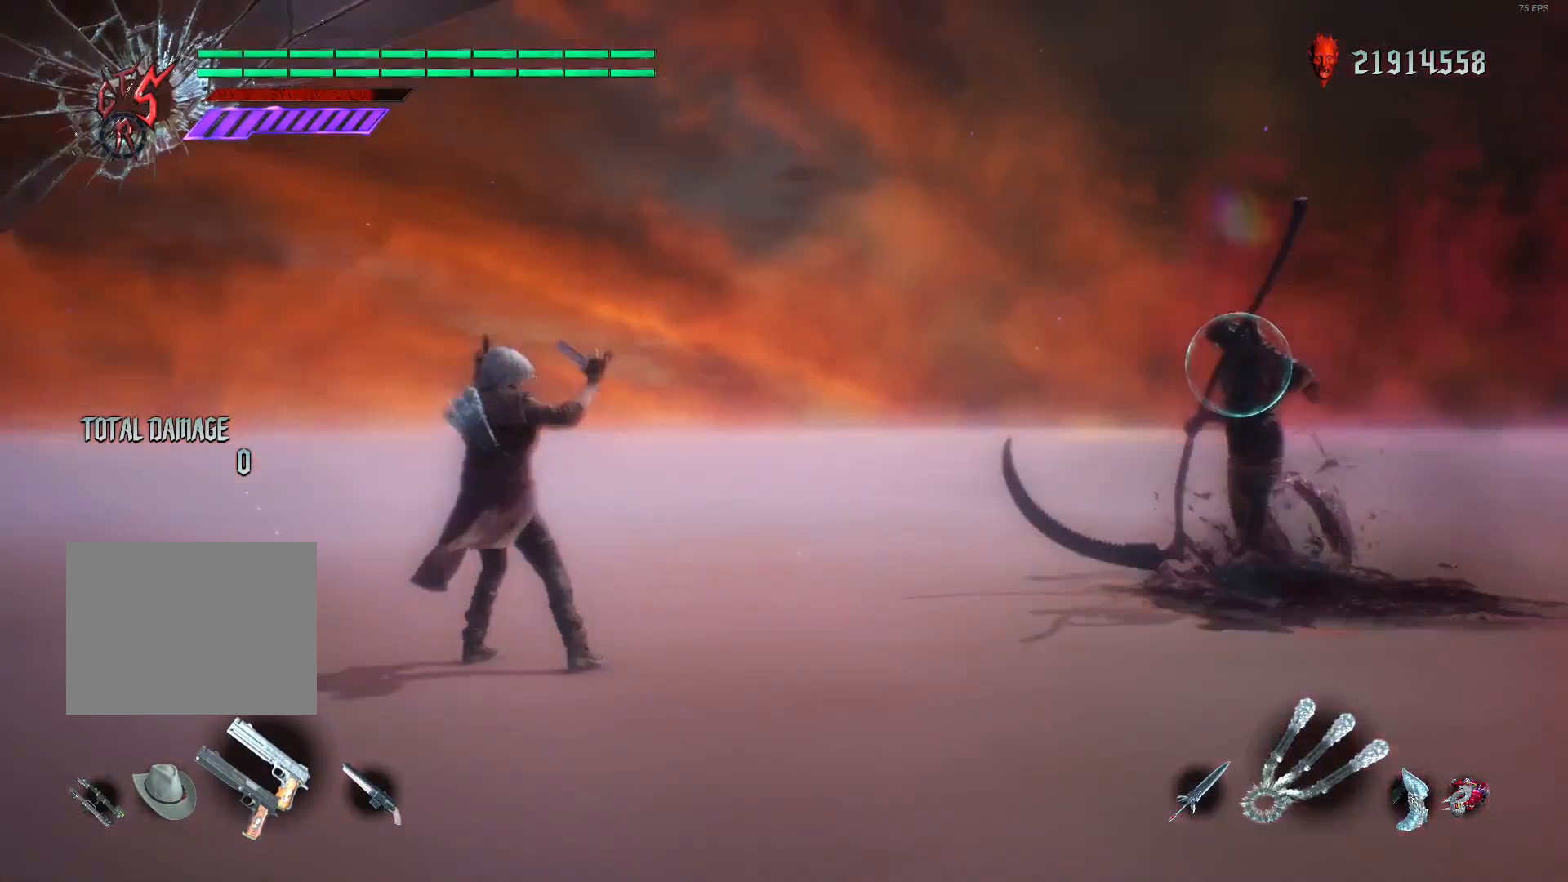
{"buttons": ["L2", "R2"], "left_stick": "center", "right_stick": "down-left", "events": [[80, "right_stick", "center"], [160, "L2", "down"], [160, "left_stick", "center"], [360, "right_stick", "down-left"]]}
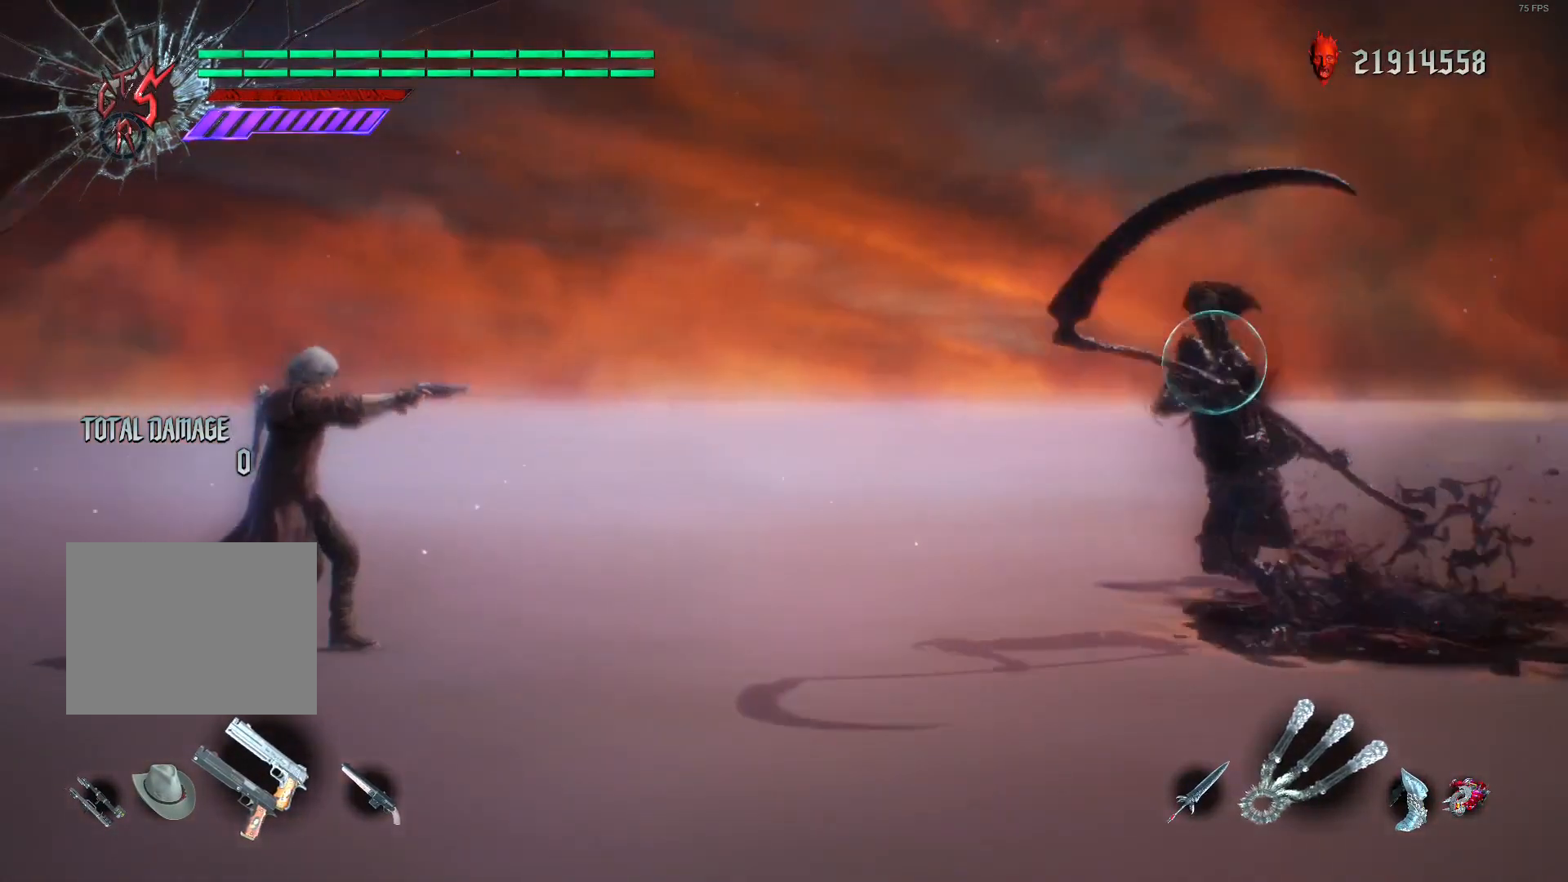
{"buttons": ["L2", "R2"], "left_stick": "center", "right_stick": "center", "events": [[40, "right_stick", "center"]]}
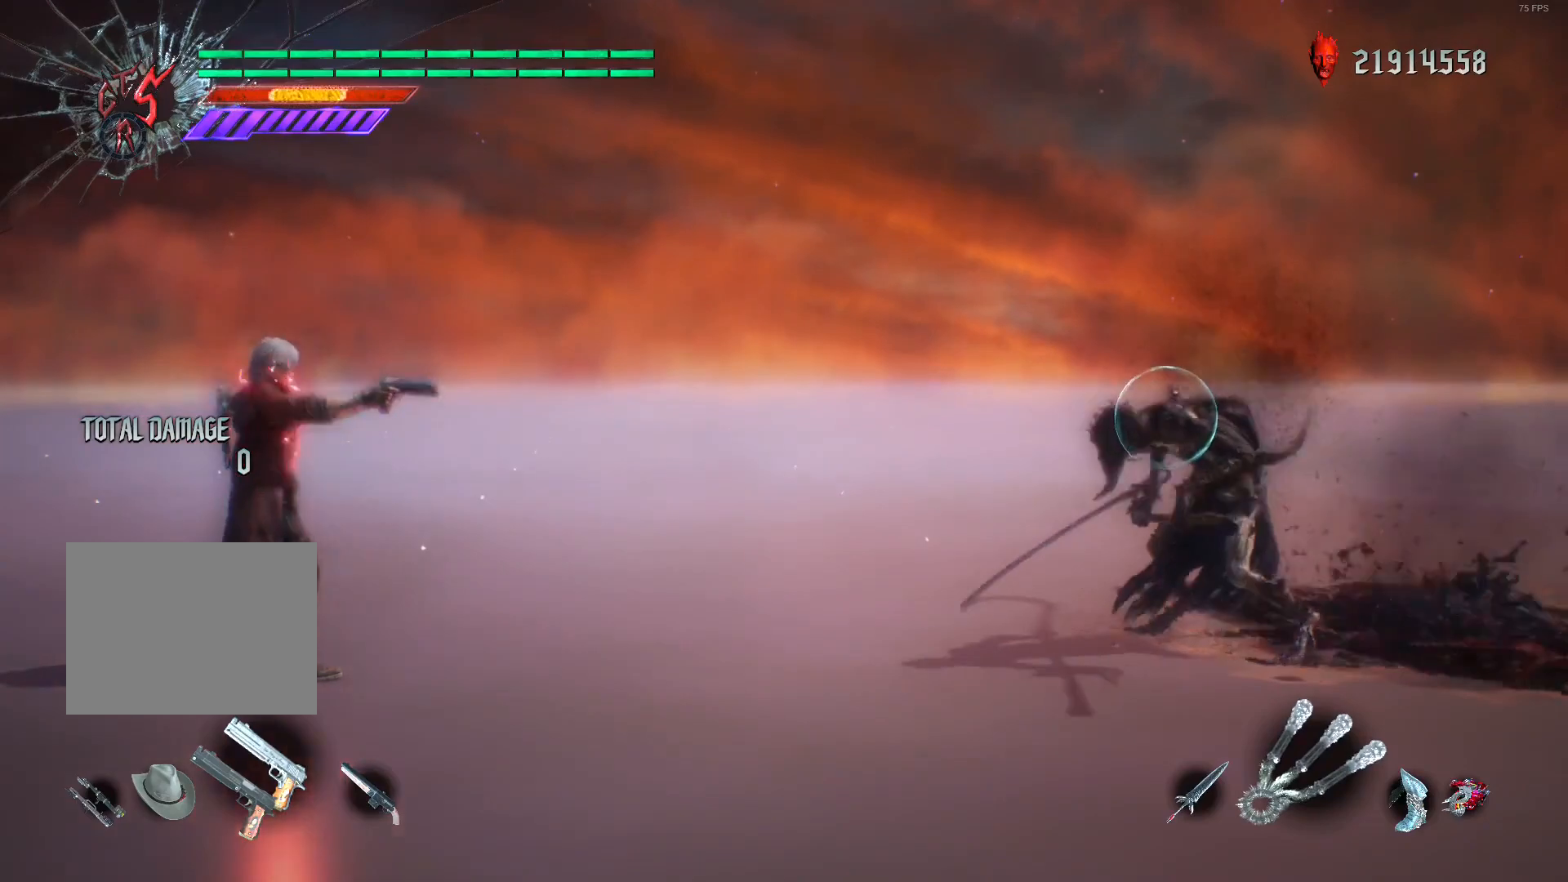
{"buttons": ["L2", "R2"], "left_stick": "center", "right_stick": "center", "events": [[40, "left_stick", "down-right"], [80, "R1", "down"], [160, "R1", "up"], [200, "left_stick", "center"], [280, "A", "down"], [320, "DPAD_UP", "down"], [400, "A", "up"], [440, "DPAD_UP", "up"]]}
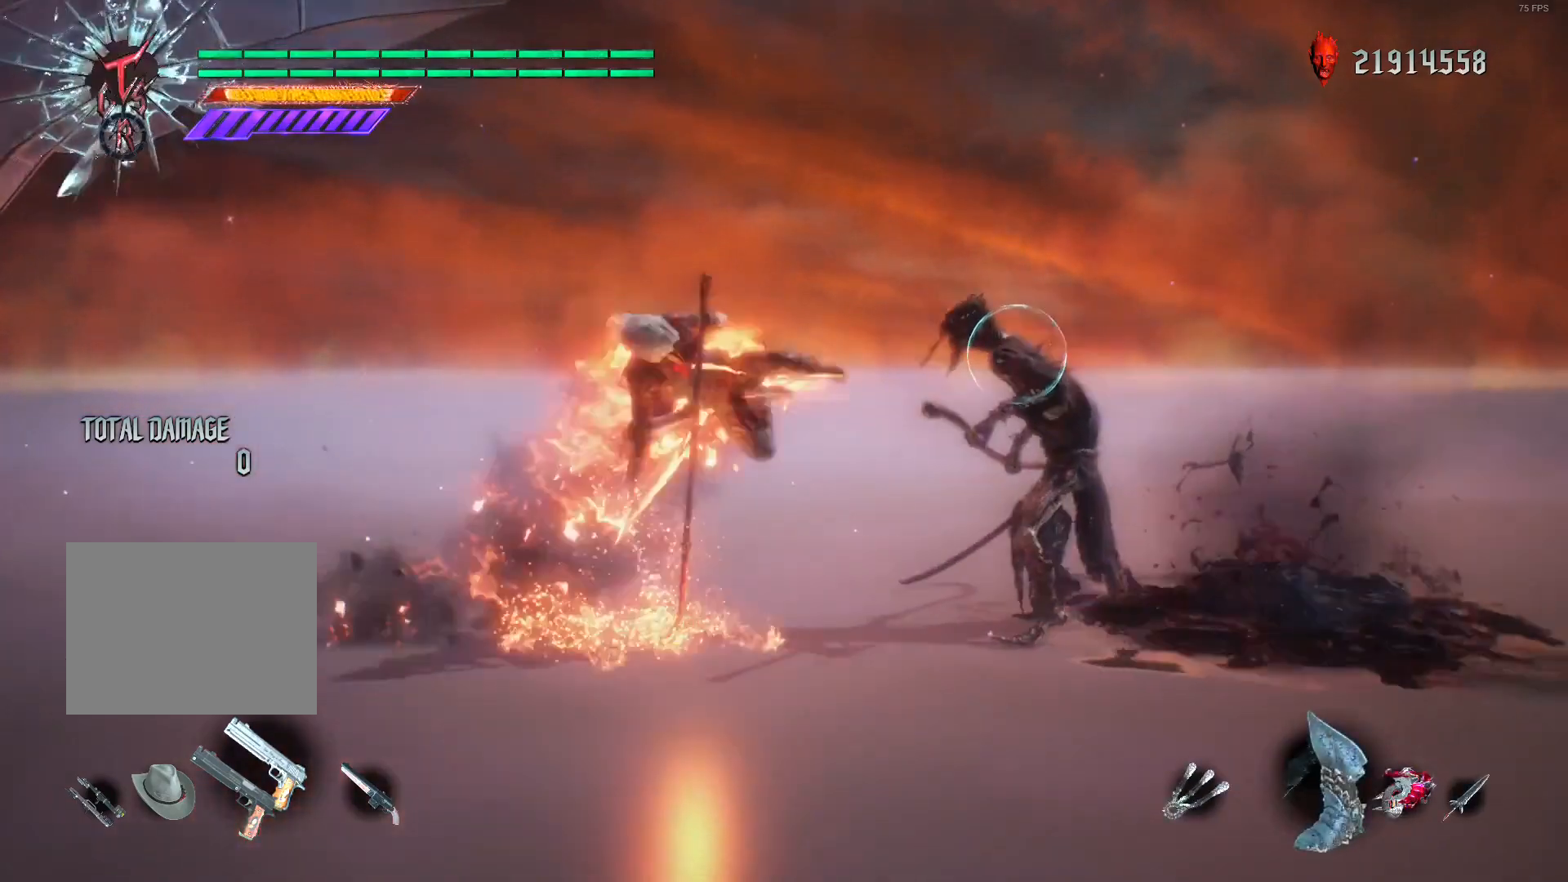
{"buttons": ["Y", "L2", "R2"], "left_stick": "down-right", "right_stick": "center", "events": [[320, "left_stick", "down-right"], [440, "Y", "down"]]}
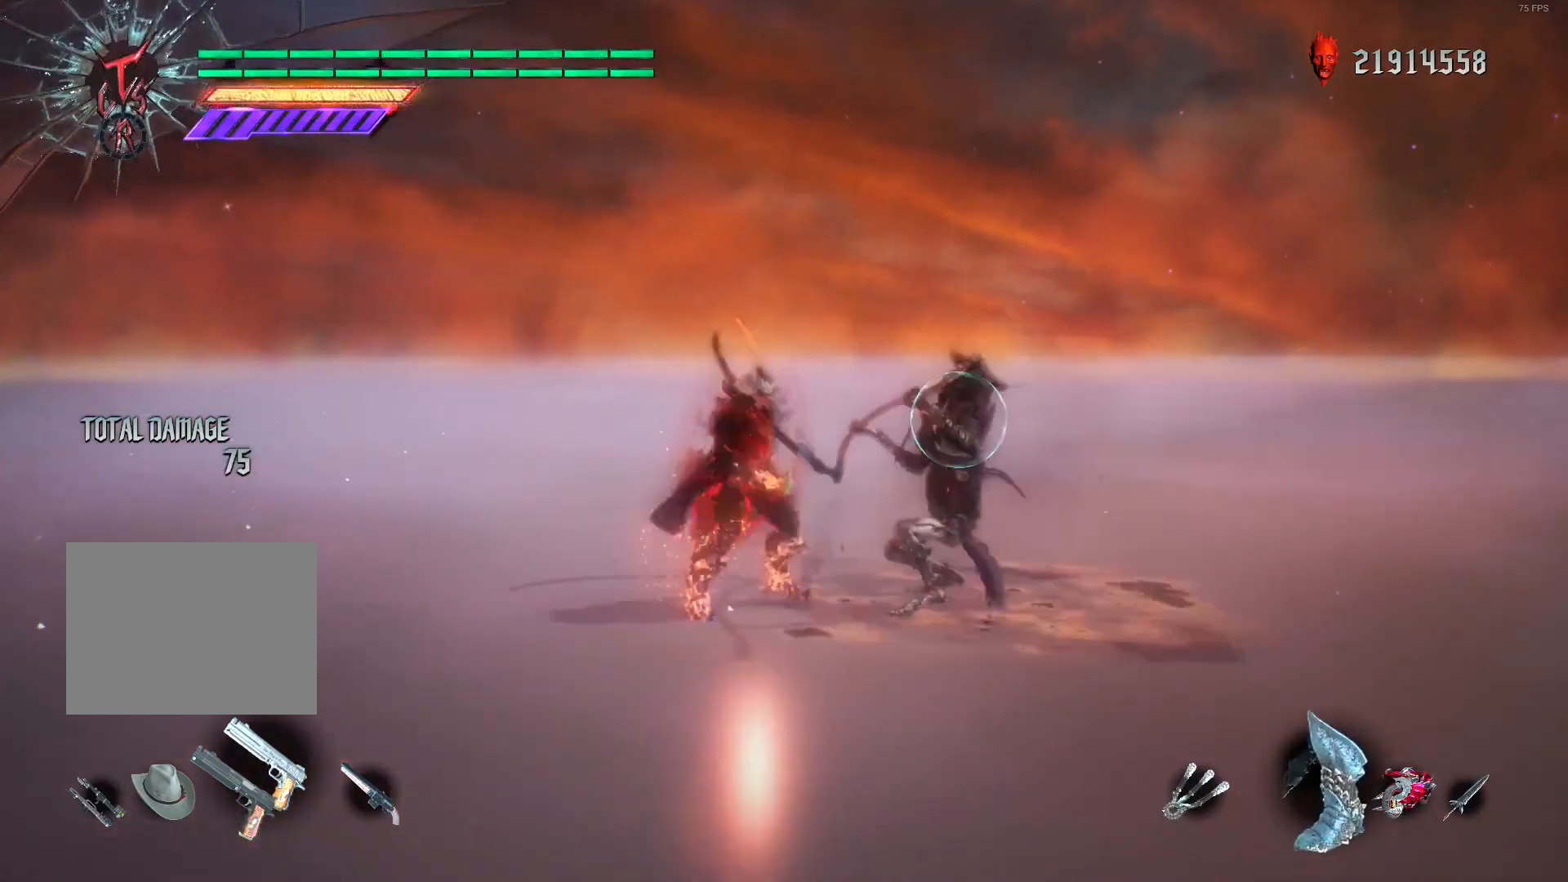
{"buttons": ["B", "L2", "R2"], "left_stick": "center", "right_stick": "center", "events": [[280, "left_stick", "center"], [320, "Y", "up"], [520, "B", "down"]]}
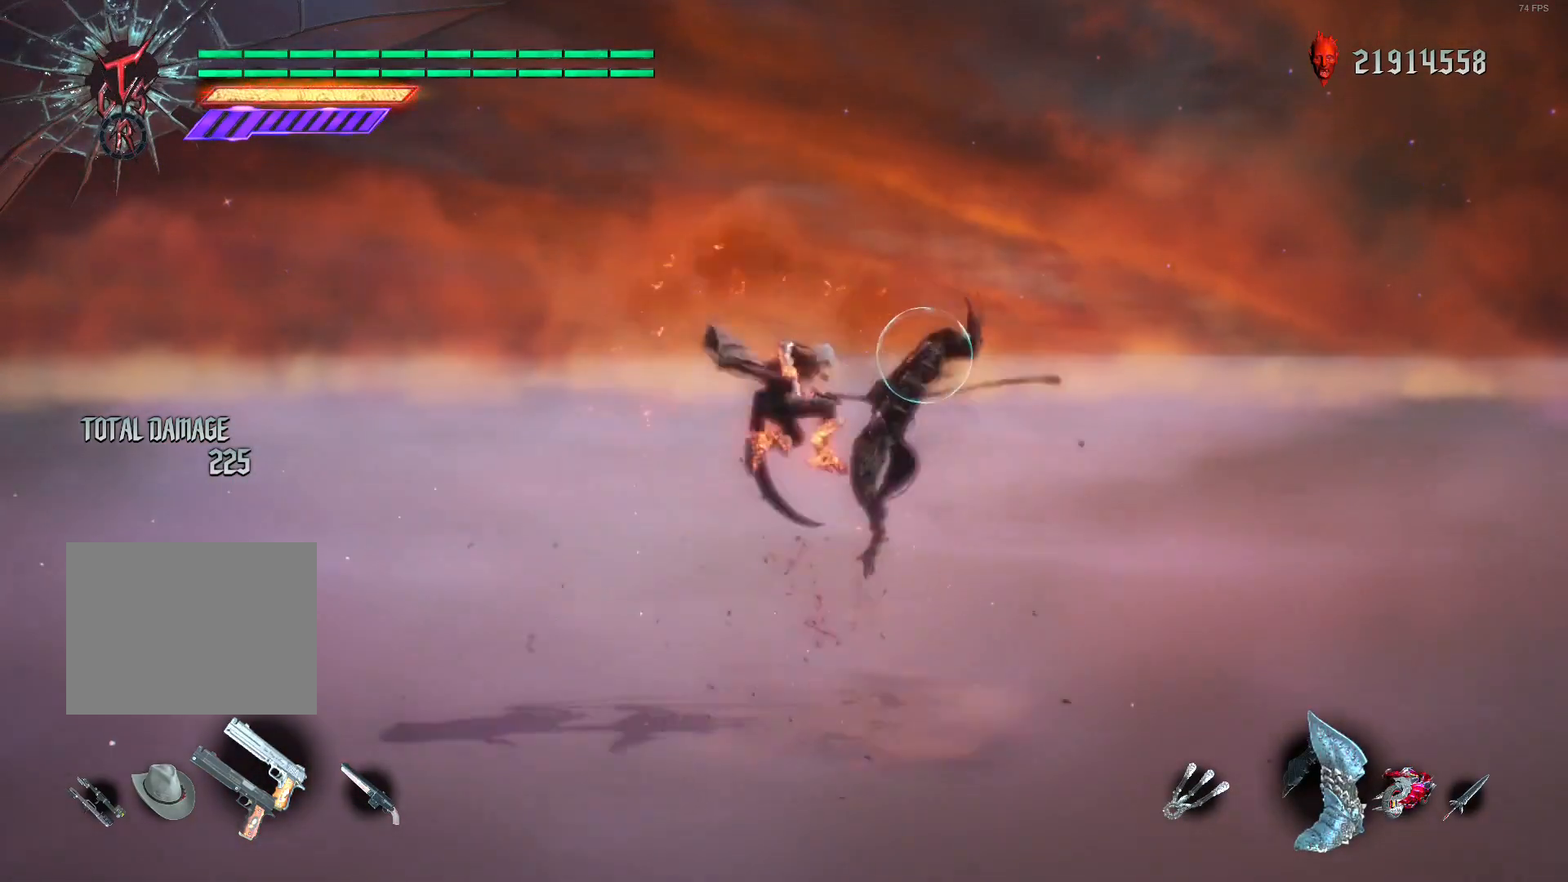
{"buttons": ["L2", "R2"], "left_stick": "down-left", "right_stick": "center", "events": [[120, "B", "up"], [120, "SELECT", "down"], [200, "SELECT", "up"], [240, "left_stick", "down-left"]]}
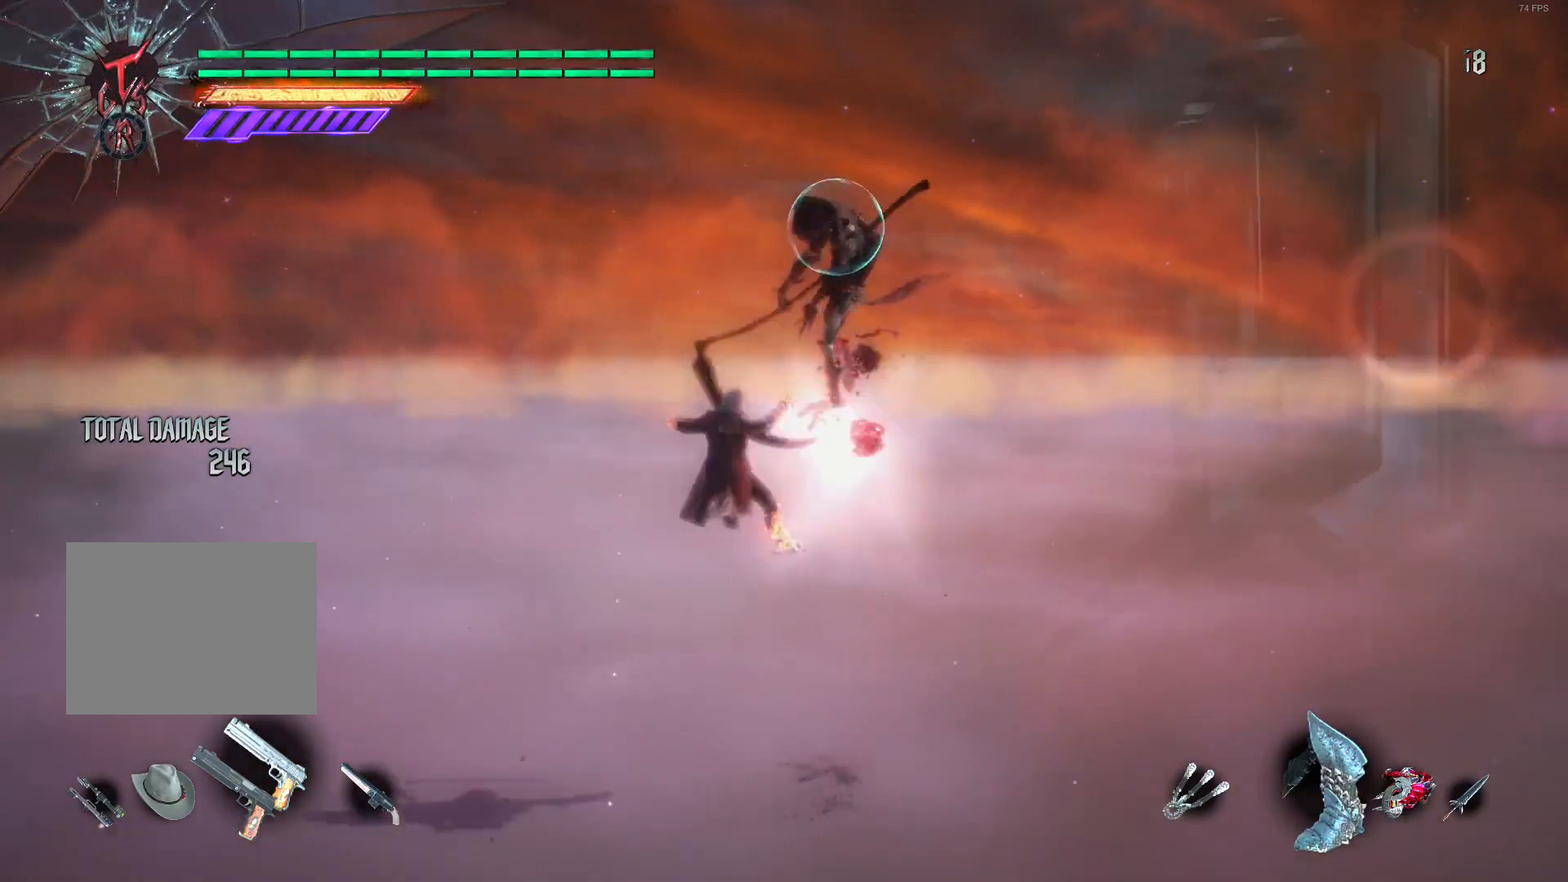
{"buttons": ["L1", "R2"], "left_stick": "center", "right_stick": "center", "events": [[40, "R1", "down"], [40, "right_stick", "down-left"], [80, "R1", "up"], [80, "left_stick", "center"], [240, "L2", "up"], [400, "L1", "down"], [440, "right_stick", "center"]]}
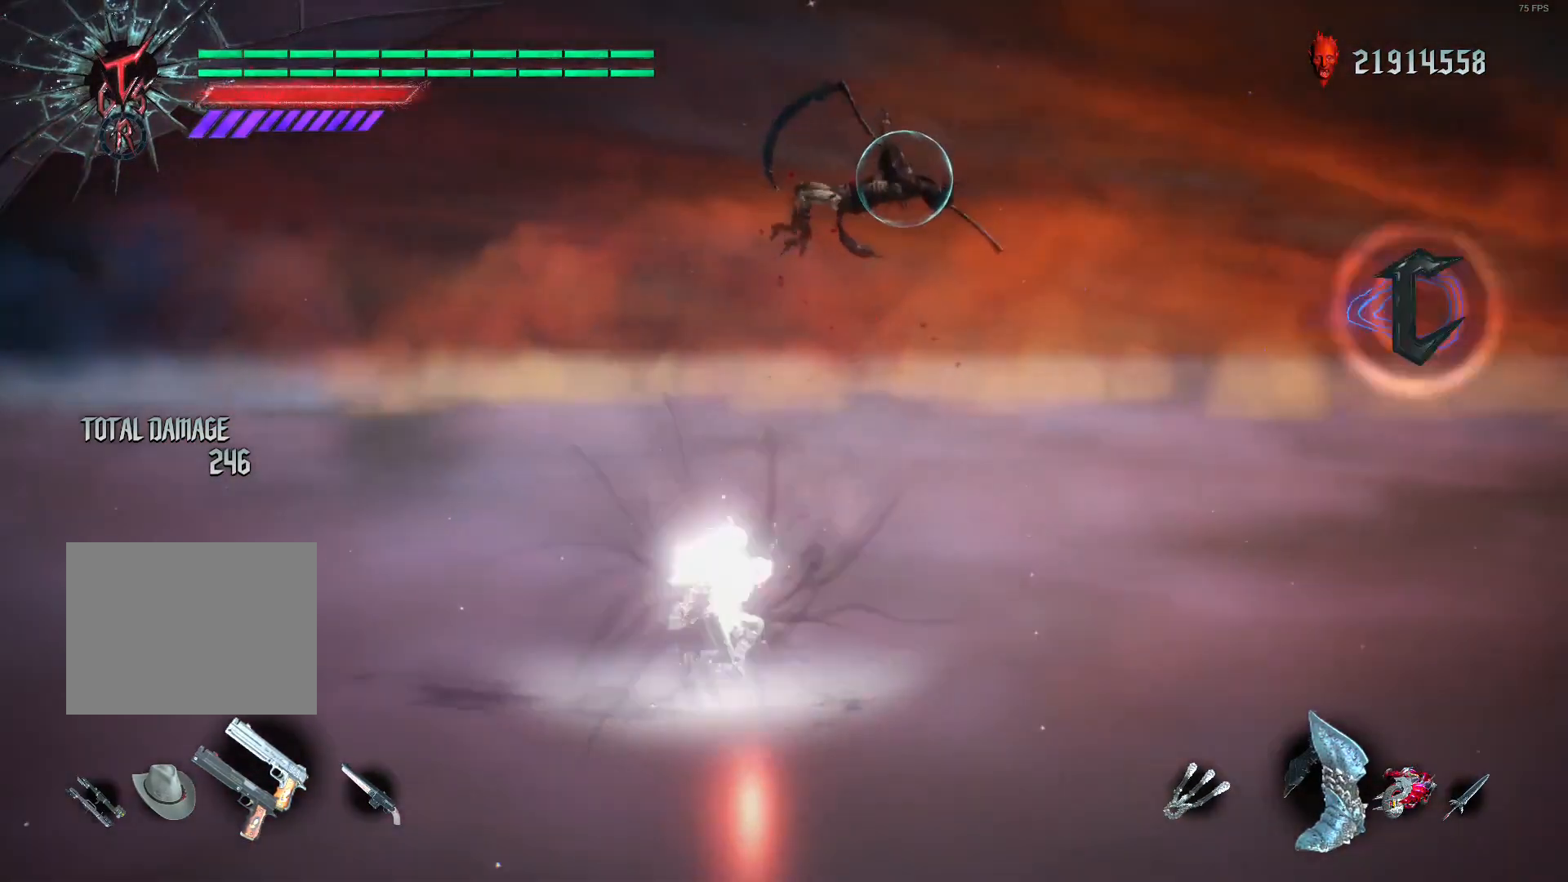
{"buttons": ["R2"], "left_stick": "center", "right_stick": "center", "events": [[280, "L1", "up"], [320, "B", "down"], [400, "B", "up"]]}
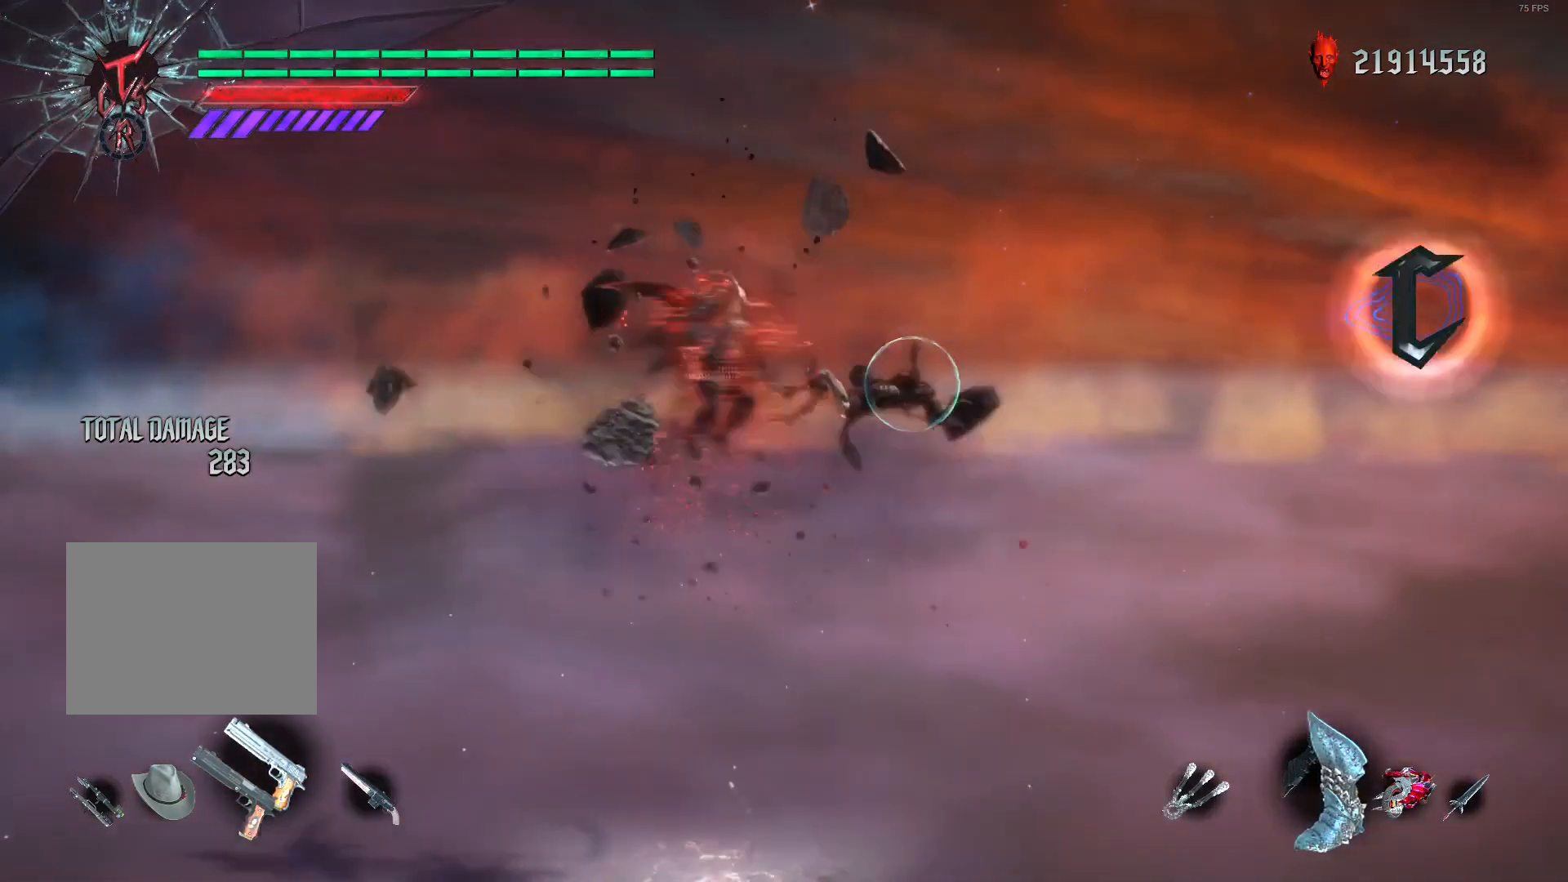
{"buttons": ["R2"], "left_stick": "down-right", "right_stick": "center", "events": [[40, "B", "down"], [80, "L2", "down"], [120, "B", "up"], [200, "L2", "up"], [240, "DPAD_RIGHT", "down"], [360, "DPAD_RIGHT", "up"], [440, "B", "down"], [480, "left_stick", "down-right"], [520, "B", "up"]]}
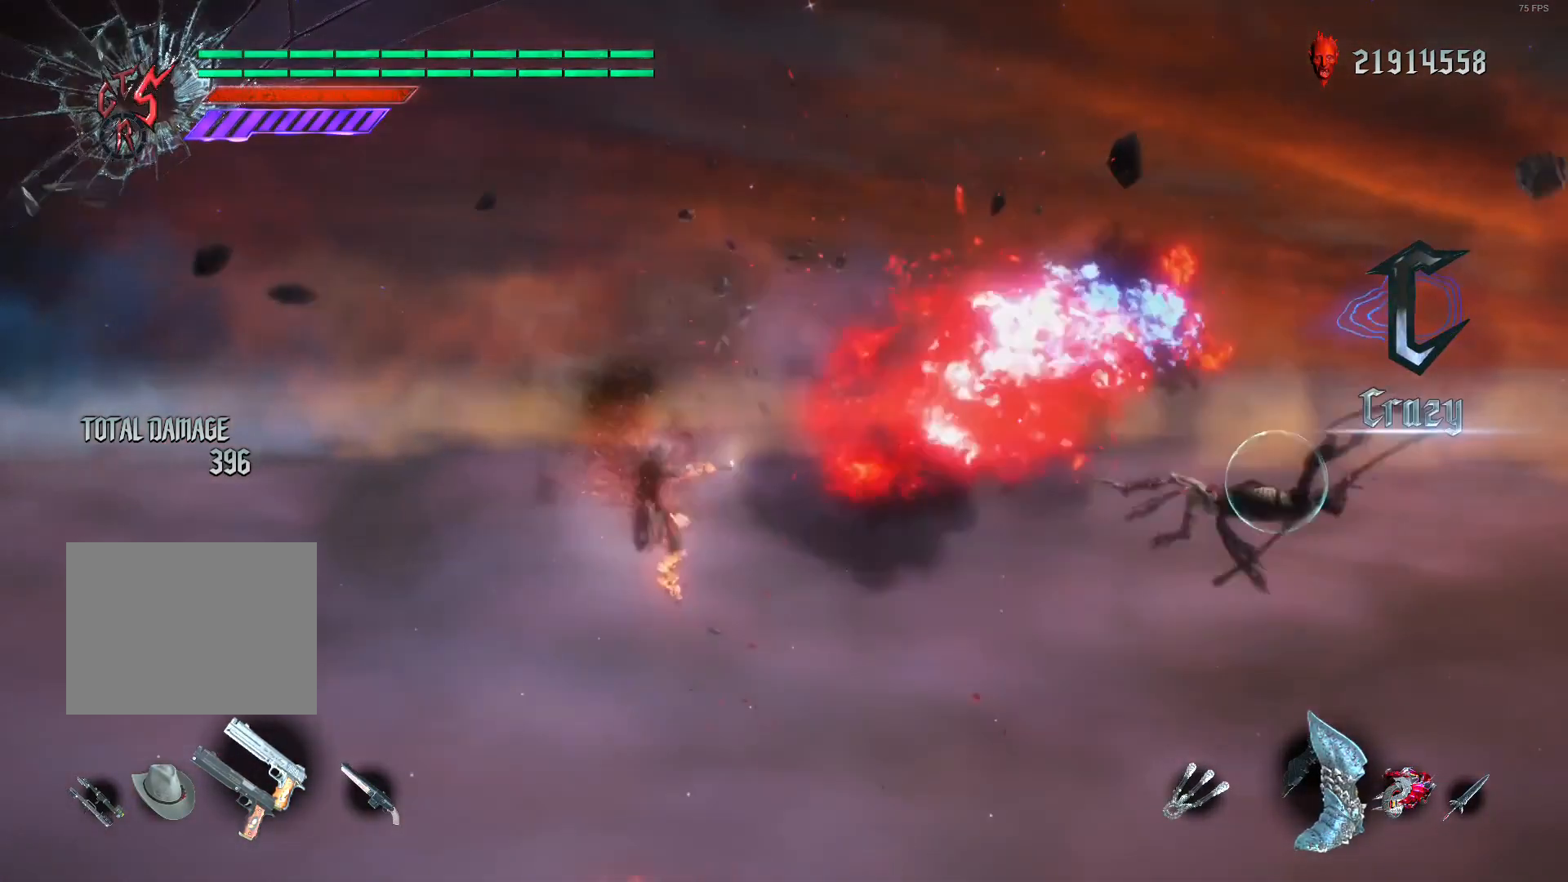
{"buttons": ["A", "R1", "R2"], "left_stick": "down-right", "right_stick": "center", "events": [[40, "Y", "down"], [160, "Y", "up"], [240, "A", "down"], [320, "A", "up"], [440, "A", "down"], [440, "R1", "down"]]}
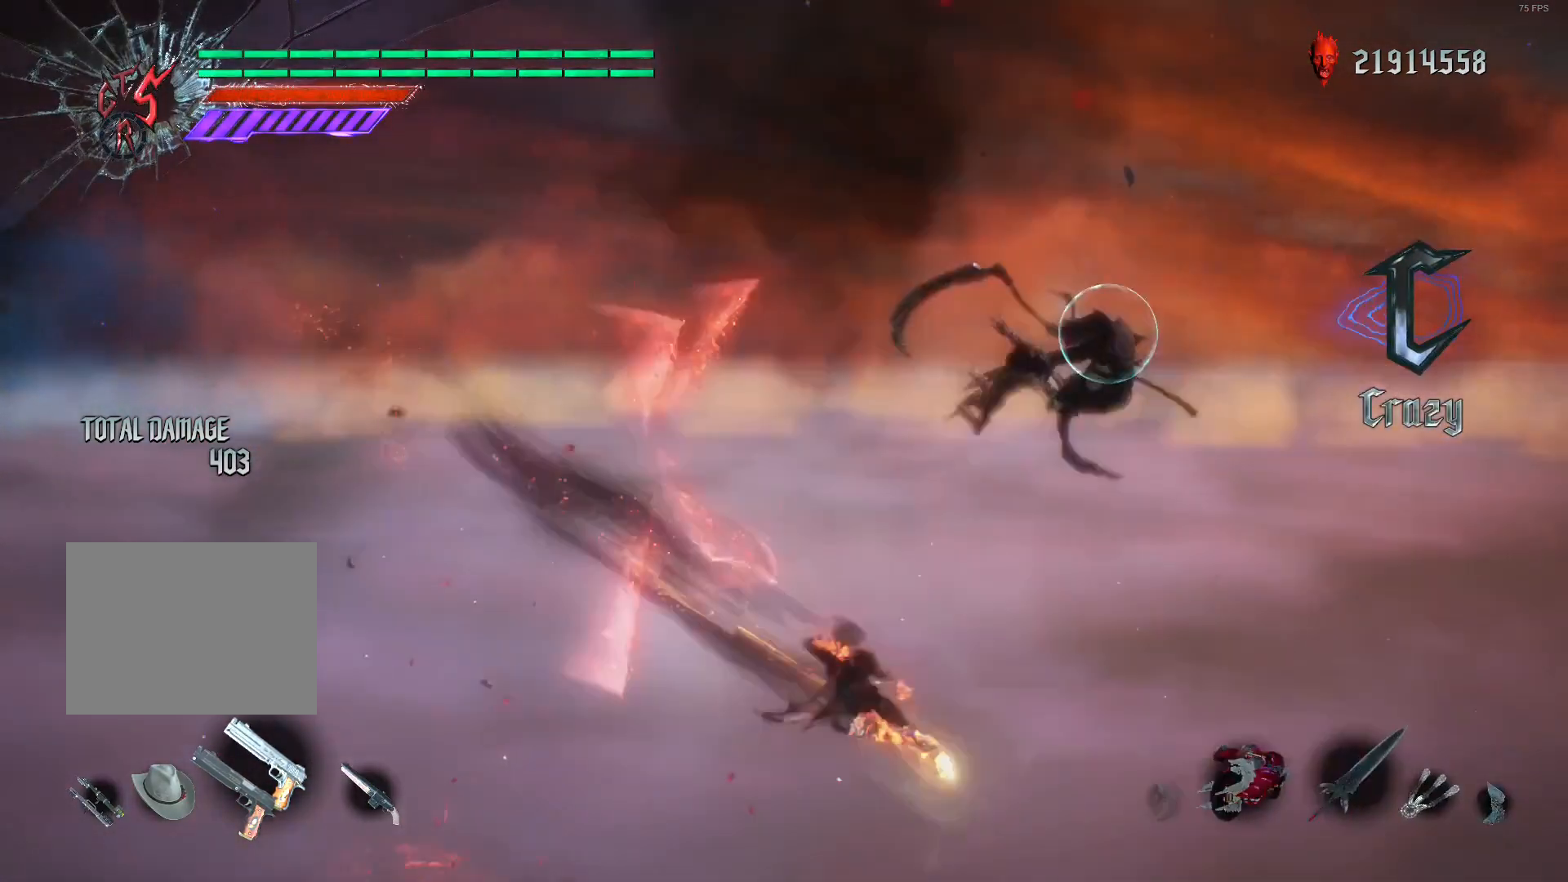
{"buttons": ["L2", "R2"], "left_stick": "center", "right_stick": "center", "events": [[40, "A", "up"], [40, "left_stick", "center"], [80, "R1", "up"], [120, "DPAD_RIGHT", "down"], [120, "L2", "down"], [200, "DPAD_RIGHT", "up"], [240, "L2", "up"], [520, "L2", "down"]]}
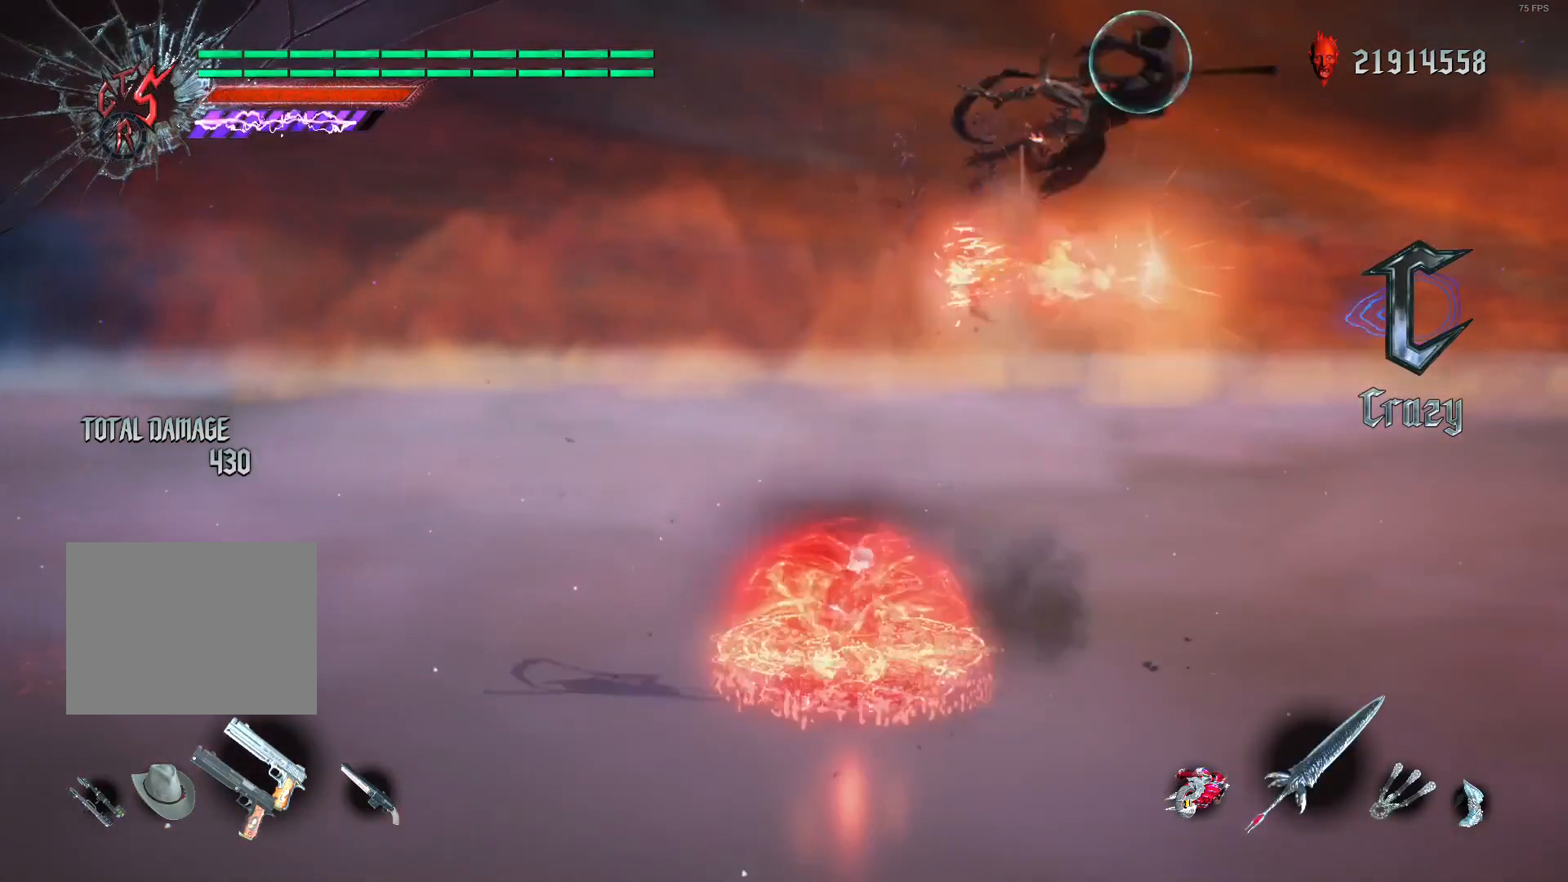
{"buttons": ["L2", "R2", "DPAD_RIGHT"], "left_stick": "center", "right_stick": "center", "events": [[40, "DPAD_RIGHT", "down"], [120, "B", "down"], [120, "DPAD_RIGHT", "up"], [240, "B", "up"], [240, "DPAD_RIGHT", "down"], [320, "A", "down"], [320, "DPAD_RIGHT", "up"], [400, "A", "up"], [480, "DPAD_RIGHT", "down"]]}
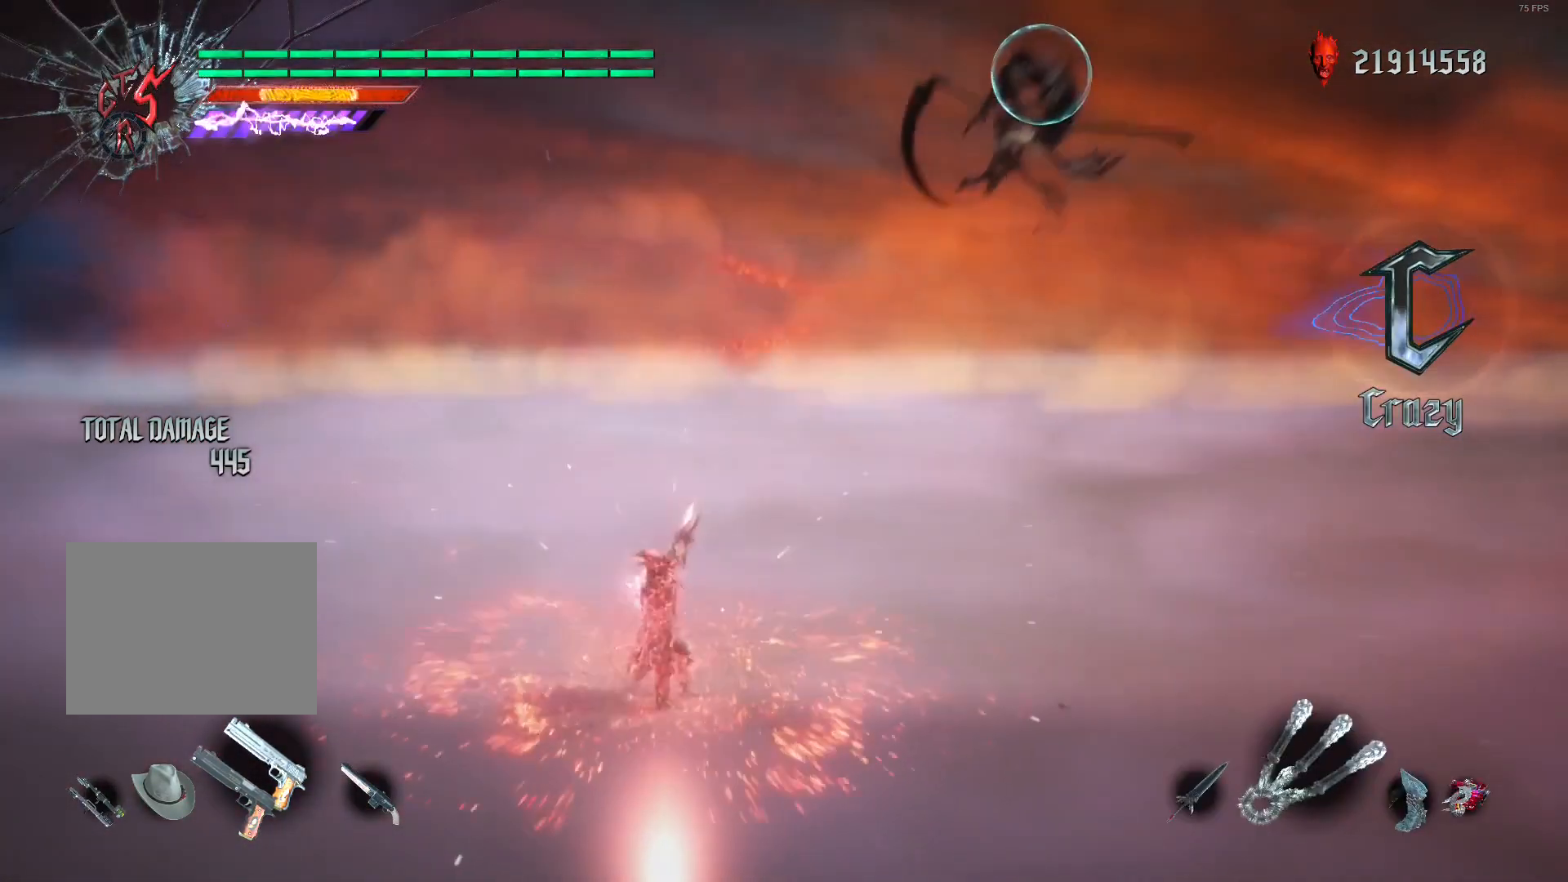
{"buttons": ["L2", "R2"], "left_stick": "center", "right_stick": "center", "events": [[80, "DPAD_RIGHT", "up"], [240, "R1", "down"], [360, "R1", "up"]]}
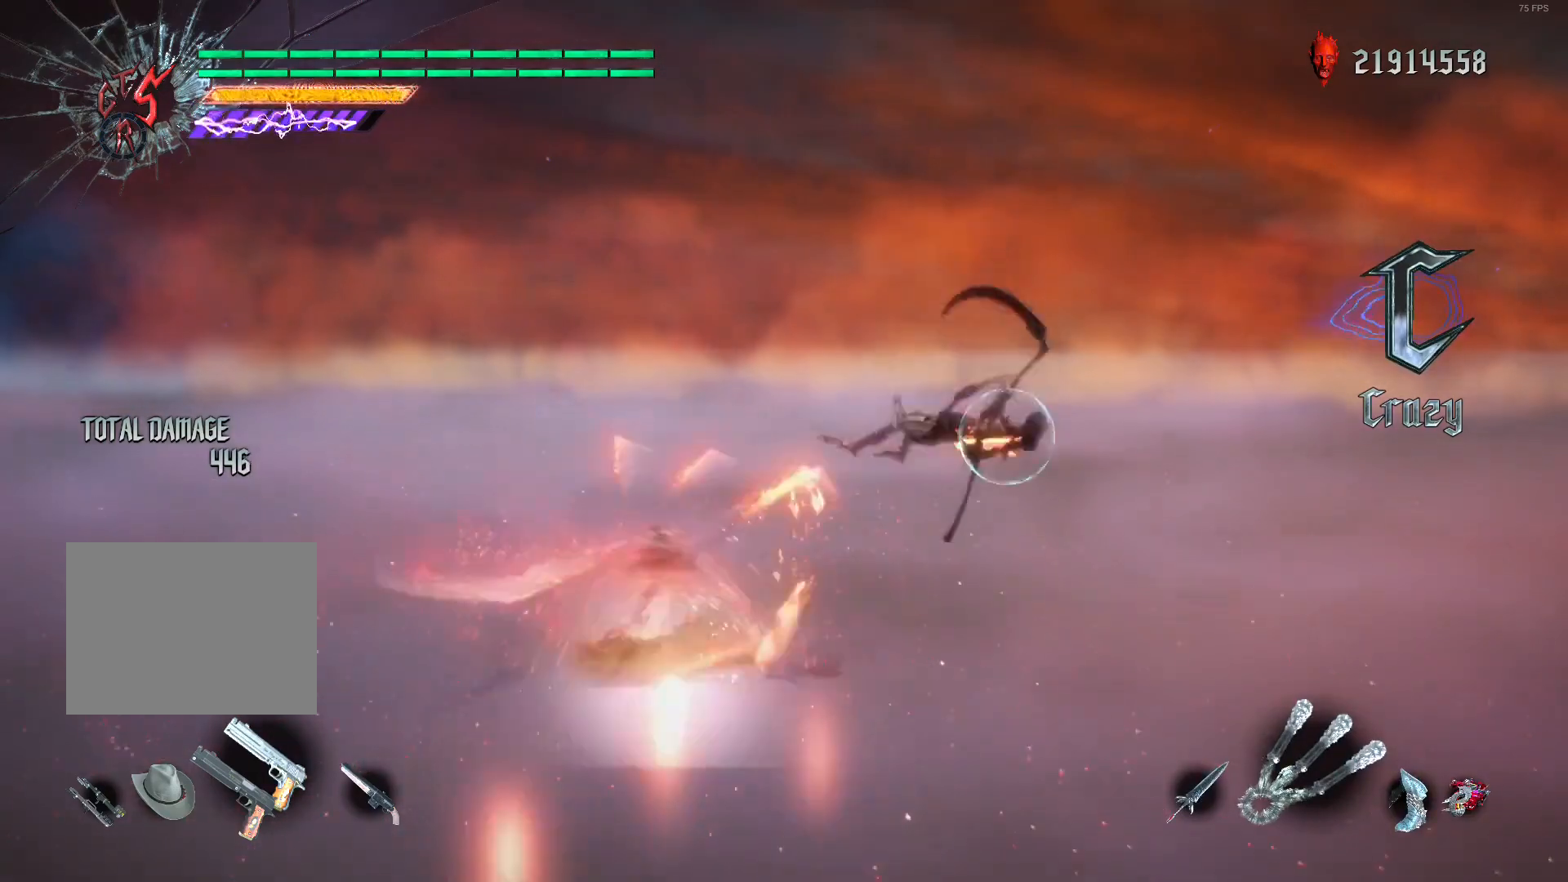
{"buttons": ["A", "L2", "R2"], "left_stick": "center", "right_stick": "center", "events": [[200, "left_stick", "down-left"], [320, "Y", "down"], [400, "Y", "up"], [440, "left_stick", "center"], [480, "A", "down"]]}
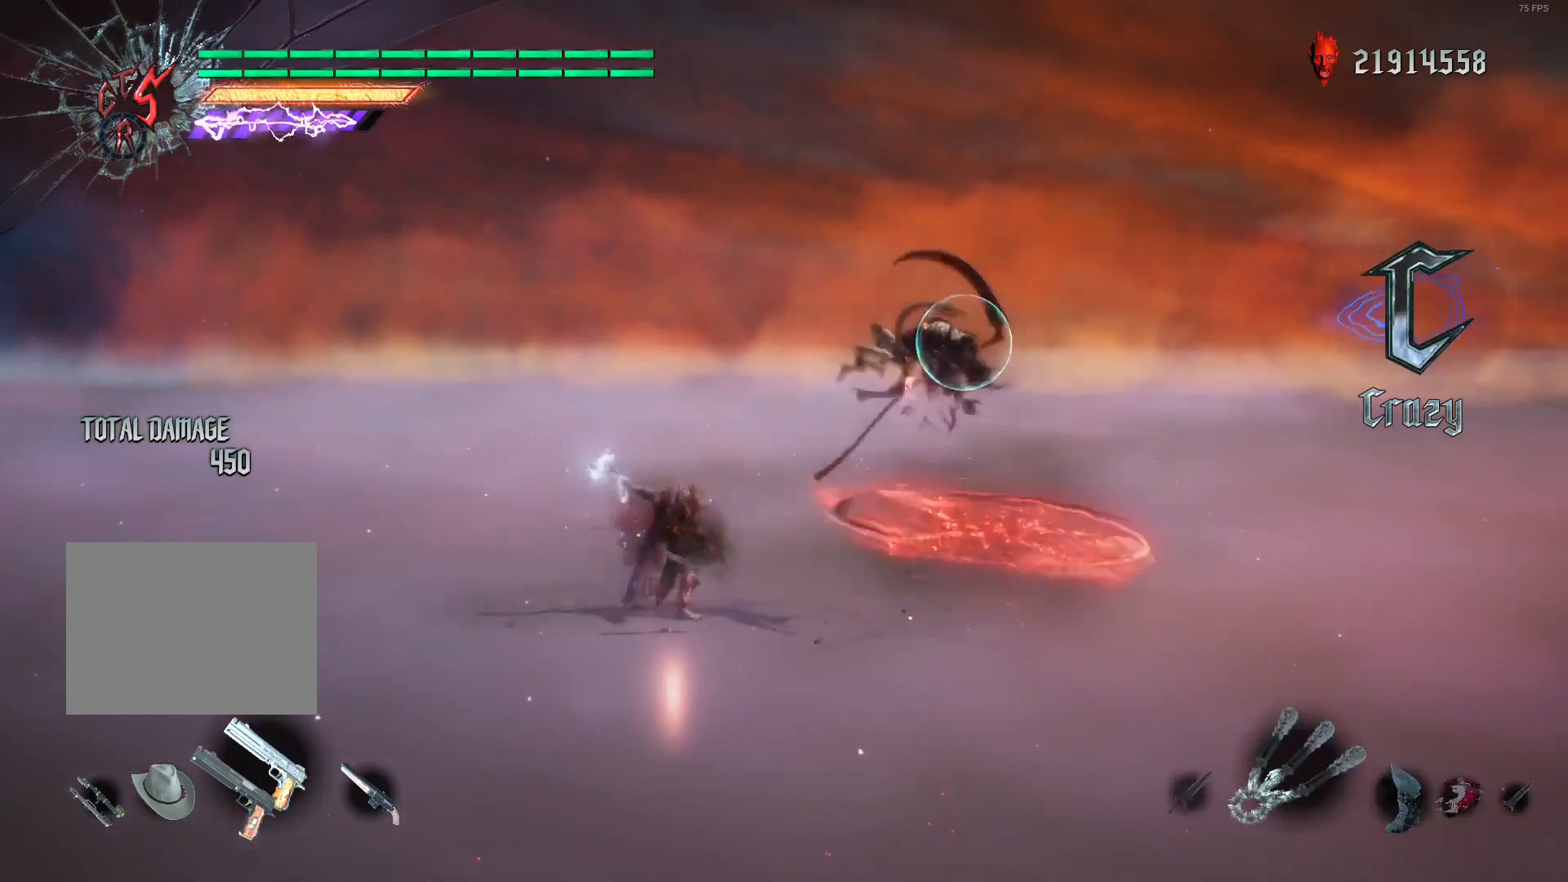
{"buttons": ["L2", "R2"], "left_stick": "center", "right_stick": "center", "events": [[40, "DPAD_UP", "down"], [80, "A", "up"], [120, "DPAD_UP", "up"], [280, "right_stick", "down-right"], [400, "right_stick", "center"]]}
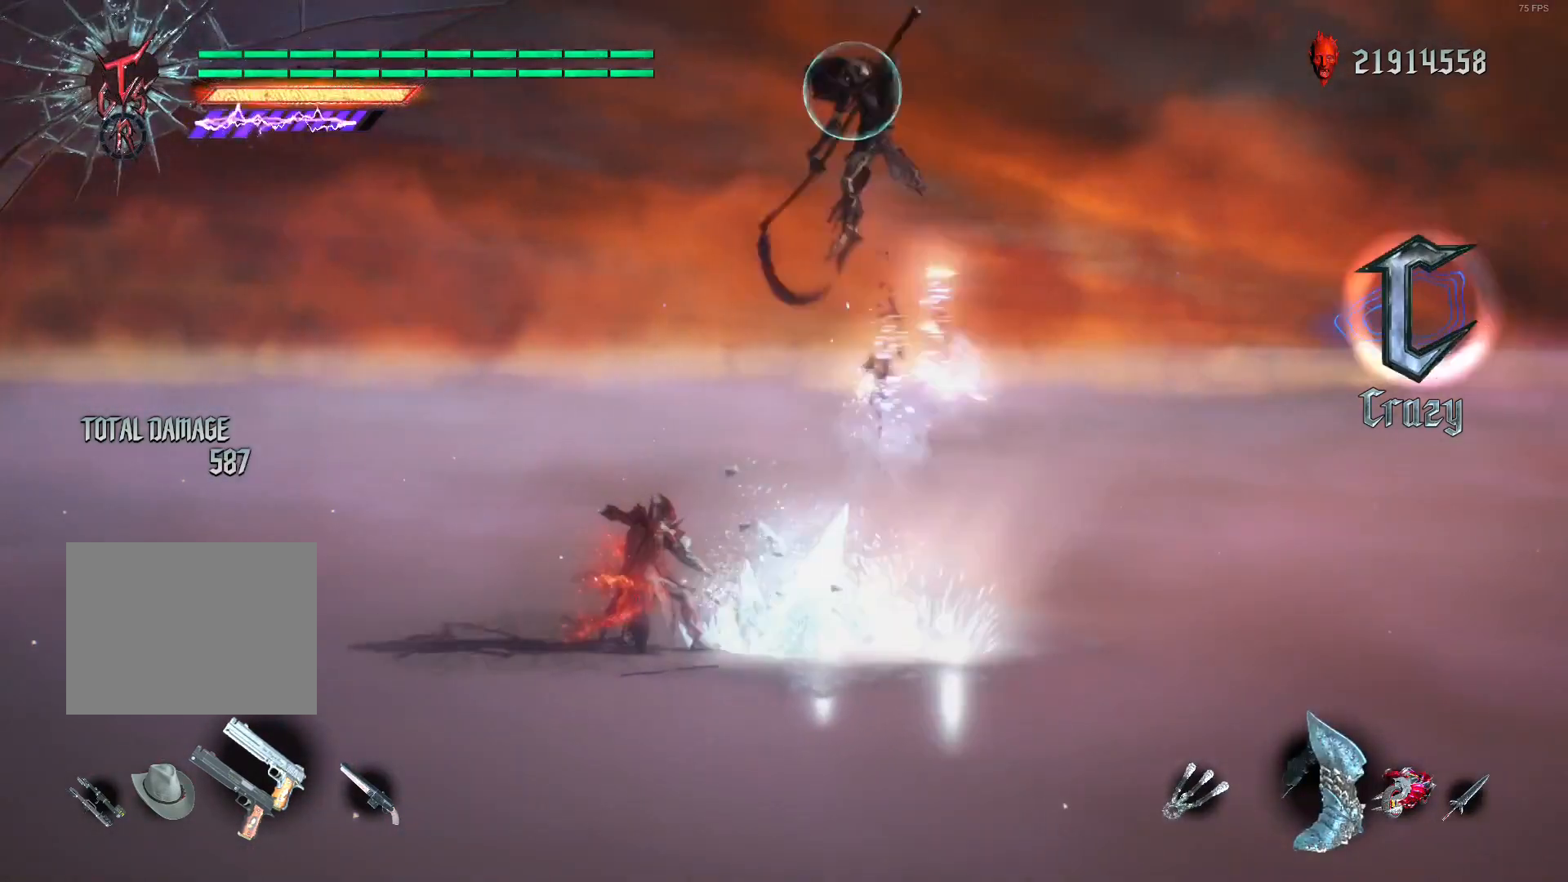
{"buttons": ["L2", "R2"], "left_stick": "center", "right_stick": "center", "events": [[40, "left_stick", "down-right"], [120, "R1", "down"], [280, "R1", "up"], [320, "left_stick", "center"]]}
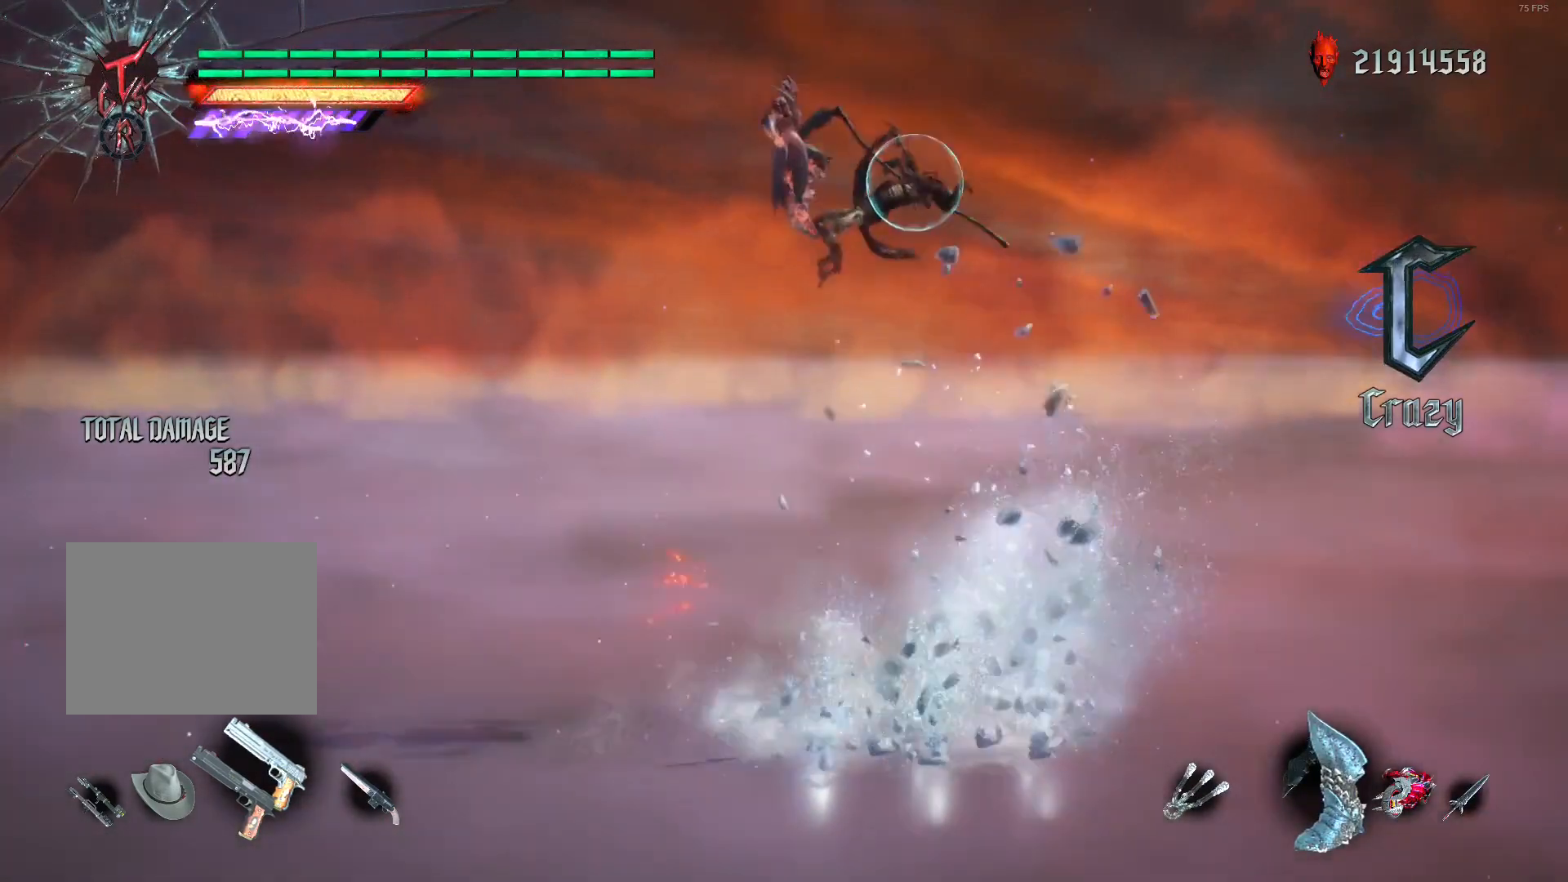
{"buttons": ["L2", "R2"], "left_stick": "center", "right_stick": "center", "events": [[80, "B", "down"], [160, "B", "up"], [240, "Y", "down"], [360, "Y", "up"]]}
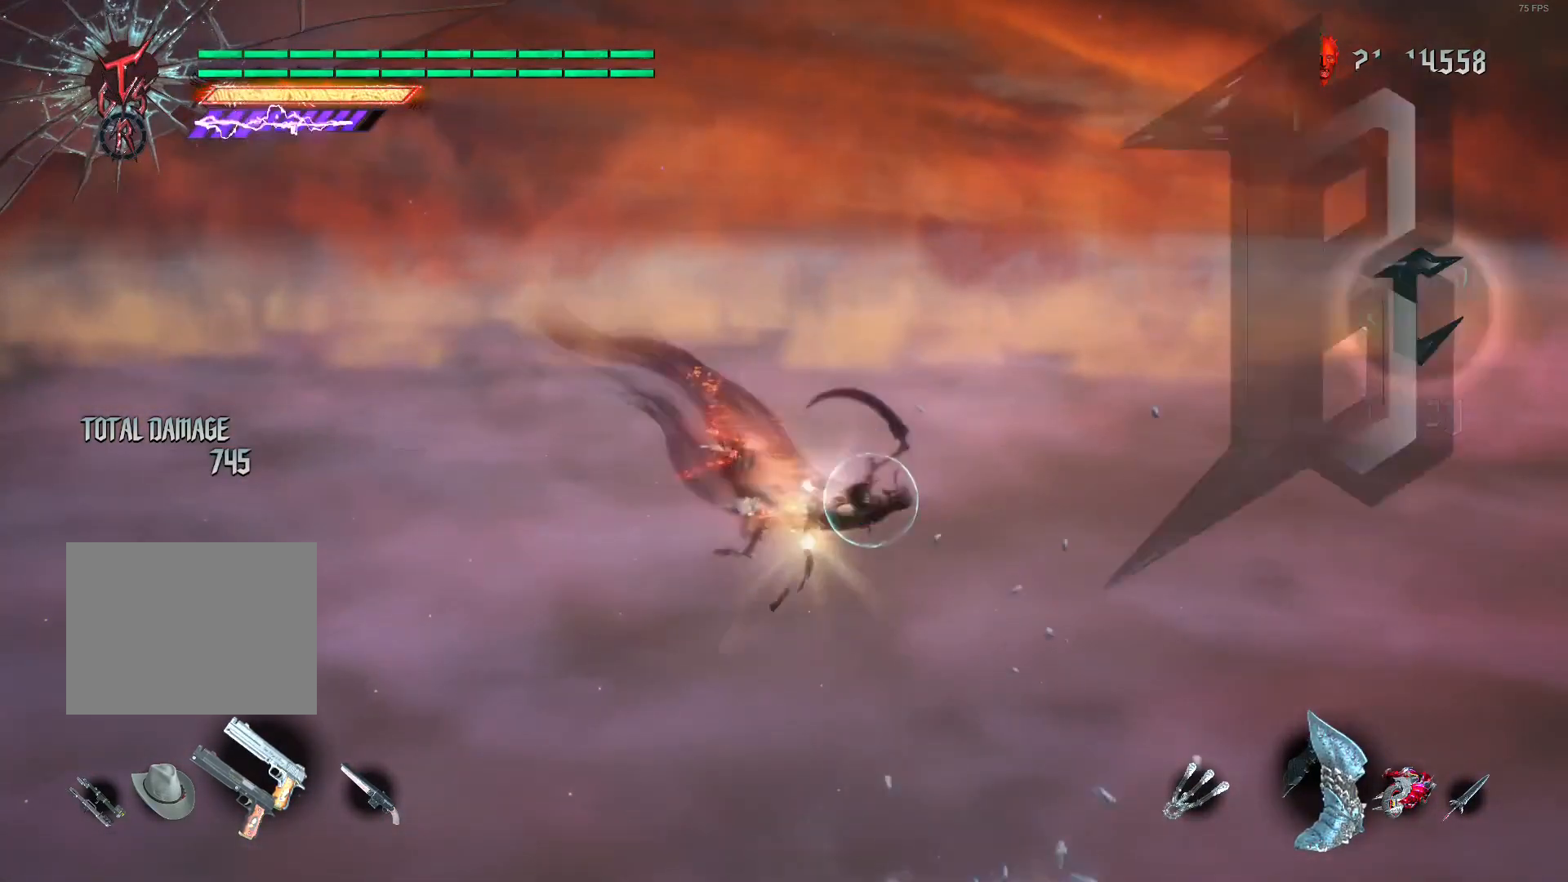
{"buttons": ["L2", "R2", "DPAD_UP"], "left_stick": "center", "right_stick": "center", "events": [[120, "L1", "down"], [120, "left_stick", "left"], [160, "Y", "down"], [280, "L1", "up"], [280, "Y", "up"], [280, "left_stick", "center"], [440, "DPAD_UP", "down"]]}
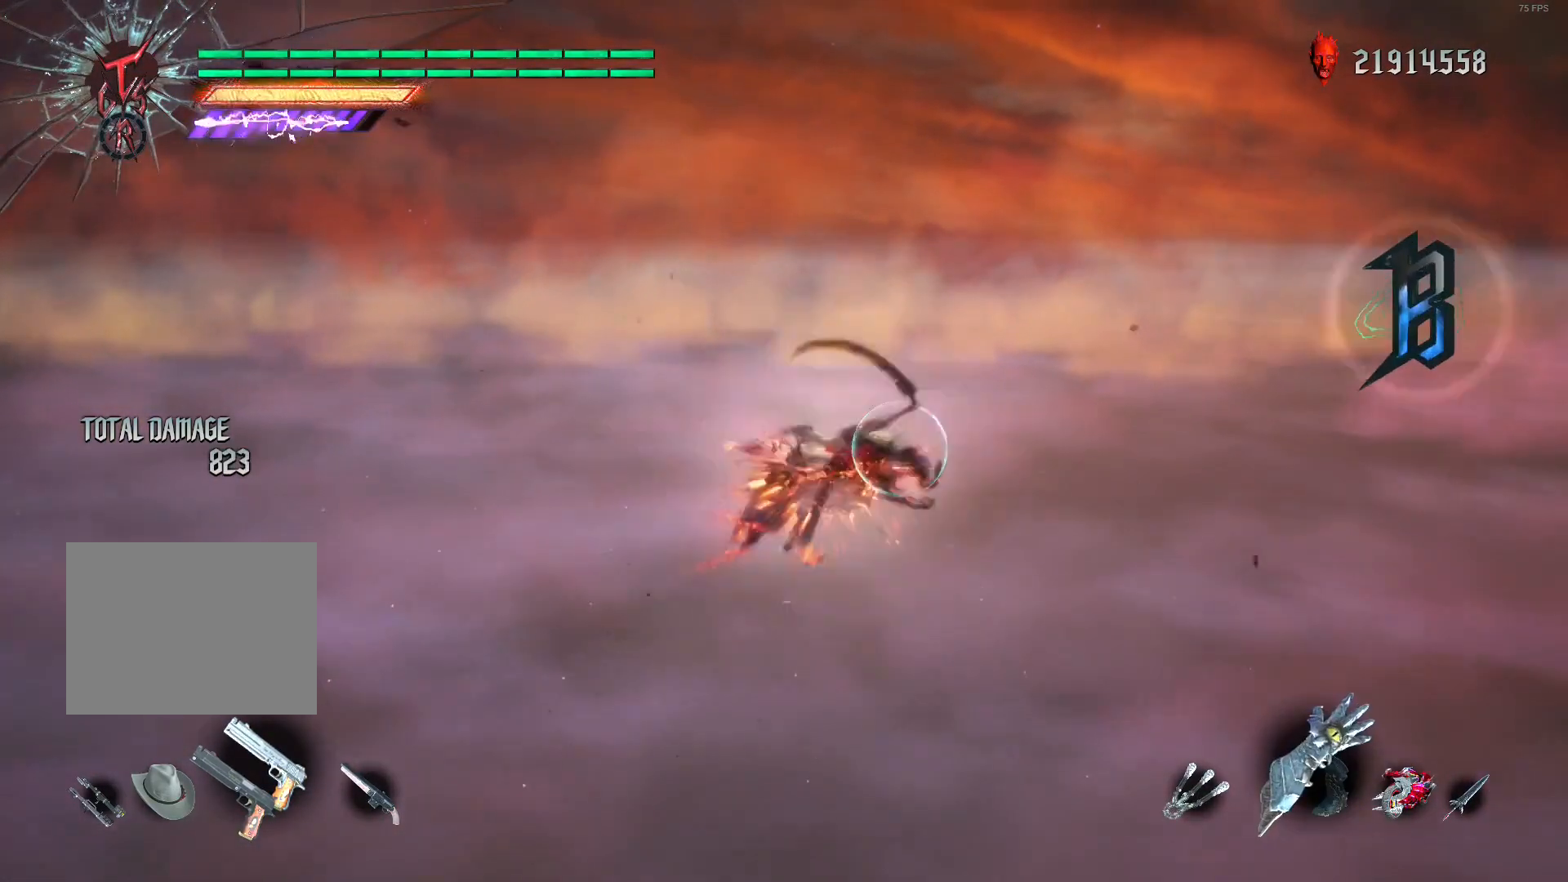
{"buttons": ["B", "L2", "R2"], "left_stick": "center", "right_stick": "center", "events": [[40, "DPAD_UP", "up"], [120, "R1", "down"], [400, "DPAD_RIGHT", "down"], [400, "R1", "up"], [480, "DPAD_RIGHT", "up"], [520, "B", "down"]]}
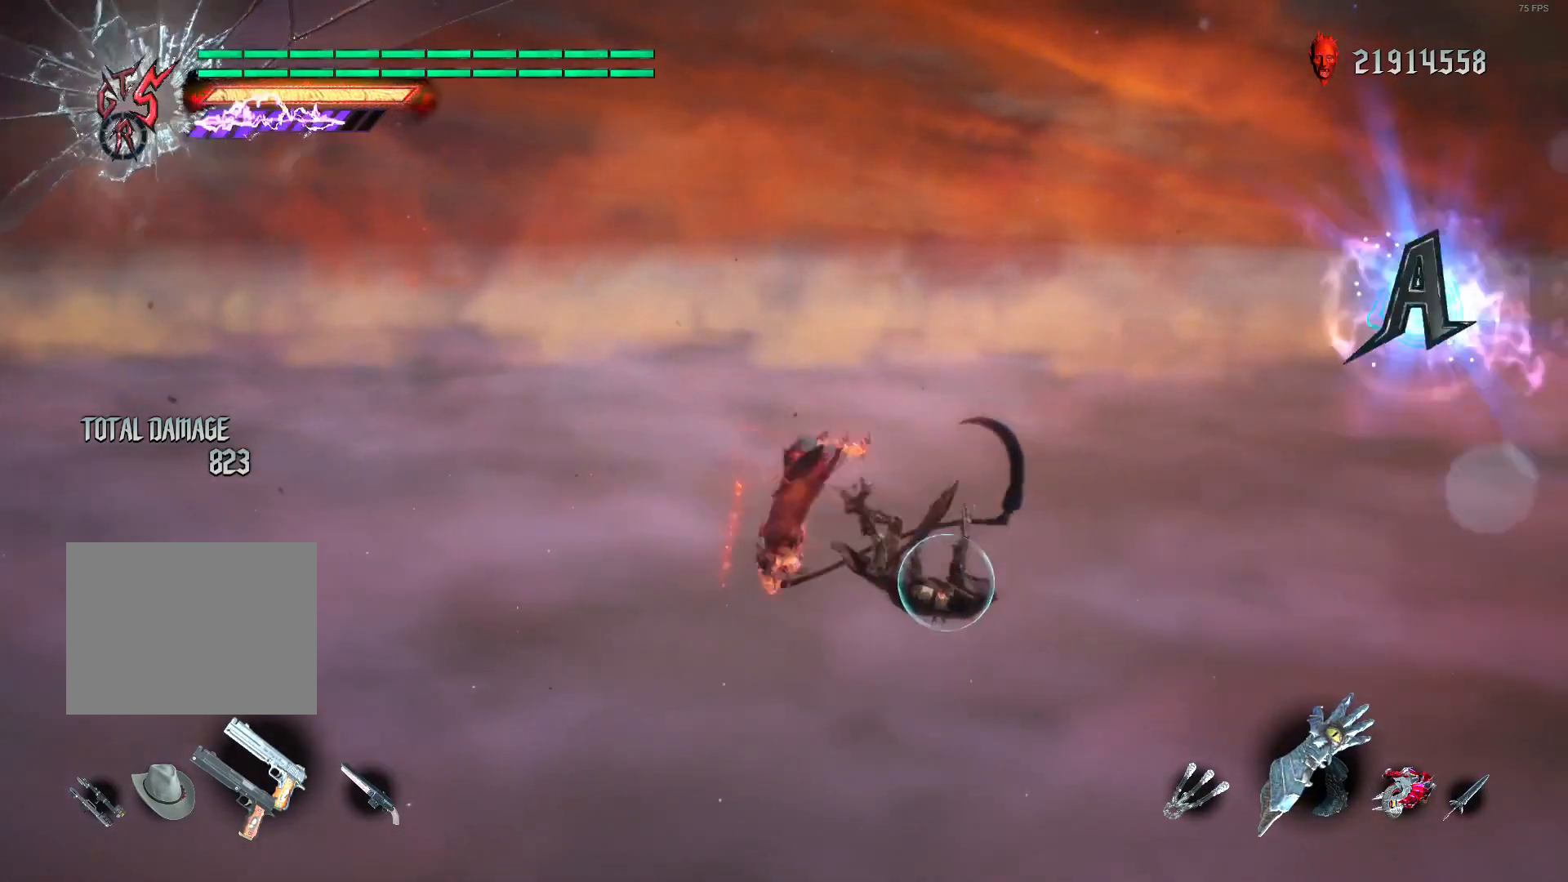
{"buttons": ["L2"], "left_stick": "center", "right_stick": "center", "events": [[80, "B", "up"], [160, "R1", "down"], [240, "R1", "up"], [440, "R2", "up"]]}
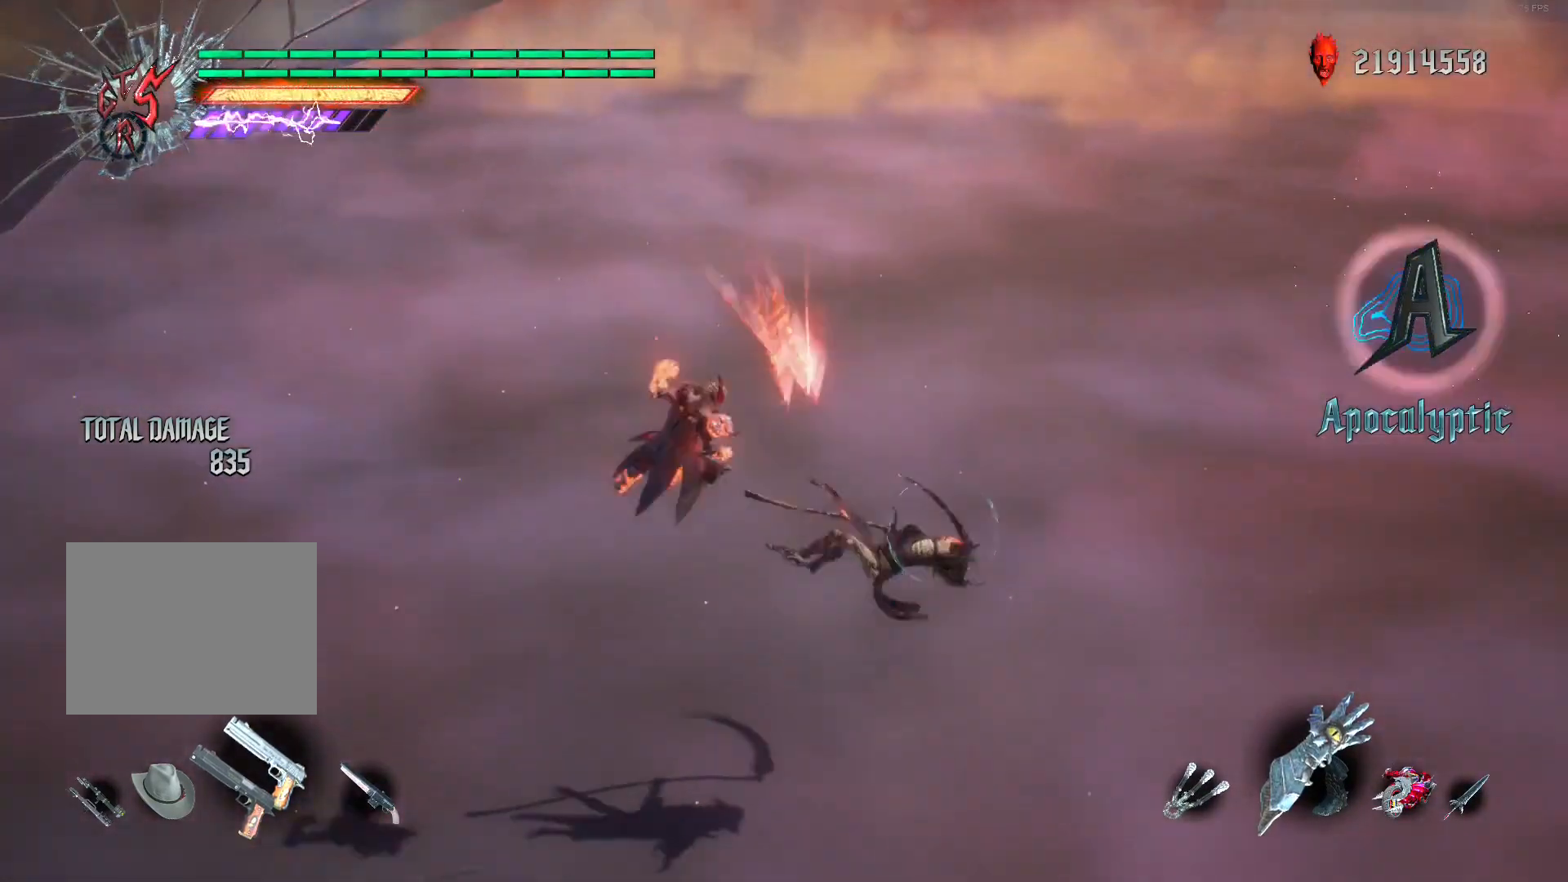
{"buttons": ["L2", "DPAD_RIGHT"], "left_stick": "center", "right_stick": "center", "events": [[240, "DPAD_LEFT", "down"], [320, "DPAD_LEFT", "up"], [480, "DPAD_RIGHT", "down"]]}